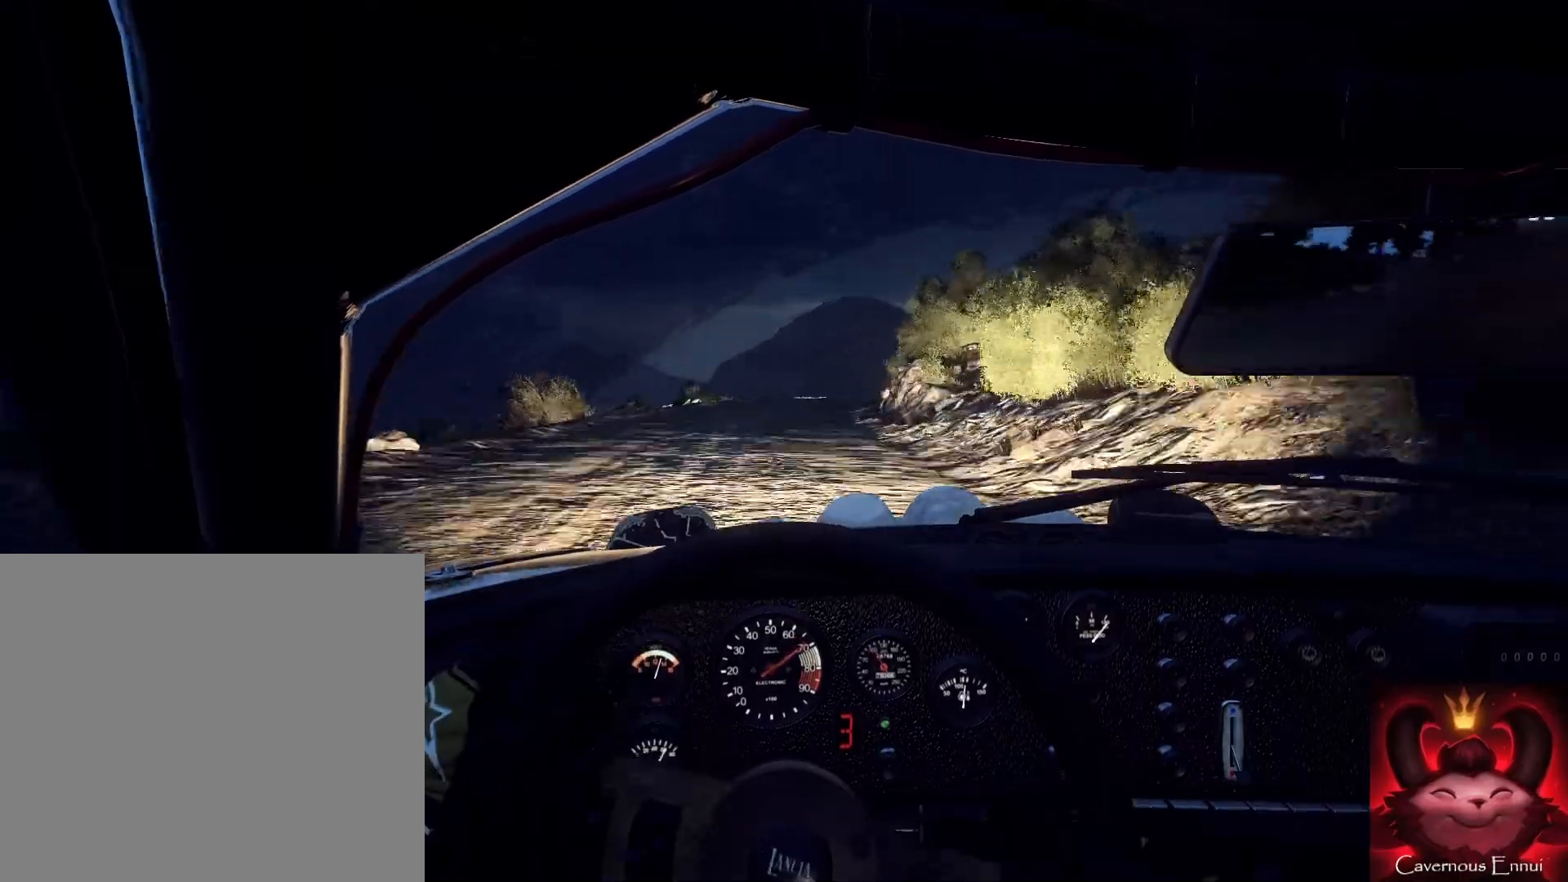
Gameplay with a controller (Xbox layout); each line is a JSON object with the inputs held at the frame after it. "events" lists button and stick changes between this image and that frame as [ms after this image, input, new state], when the widget could be followed in between.
{"buttons": [], "left_stick": "down", "right_stick": "up", "events": [[167, "left_stick", "down-left"], [300, "left_stick", "down"]]}
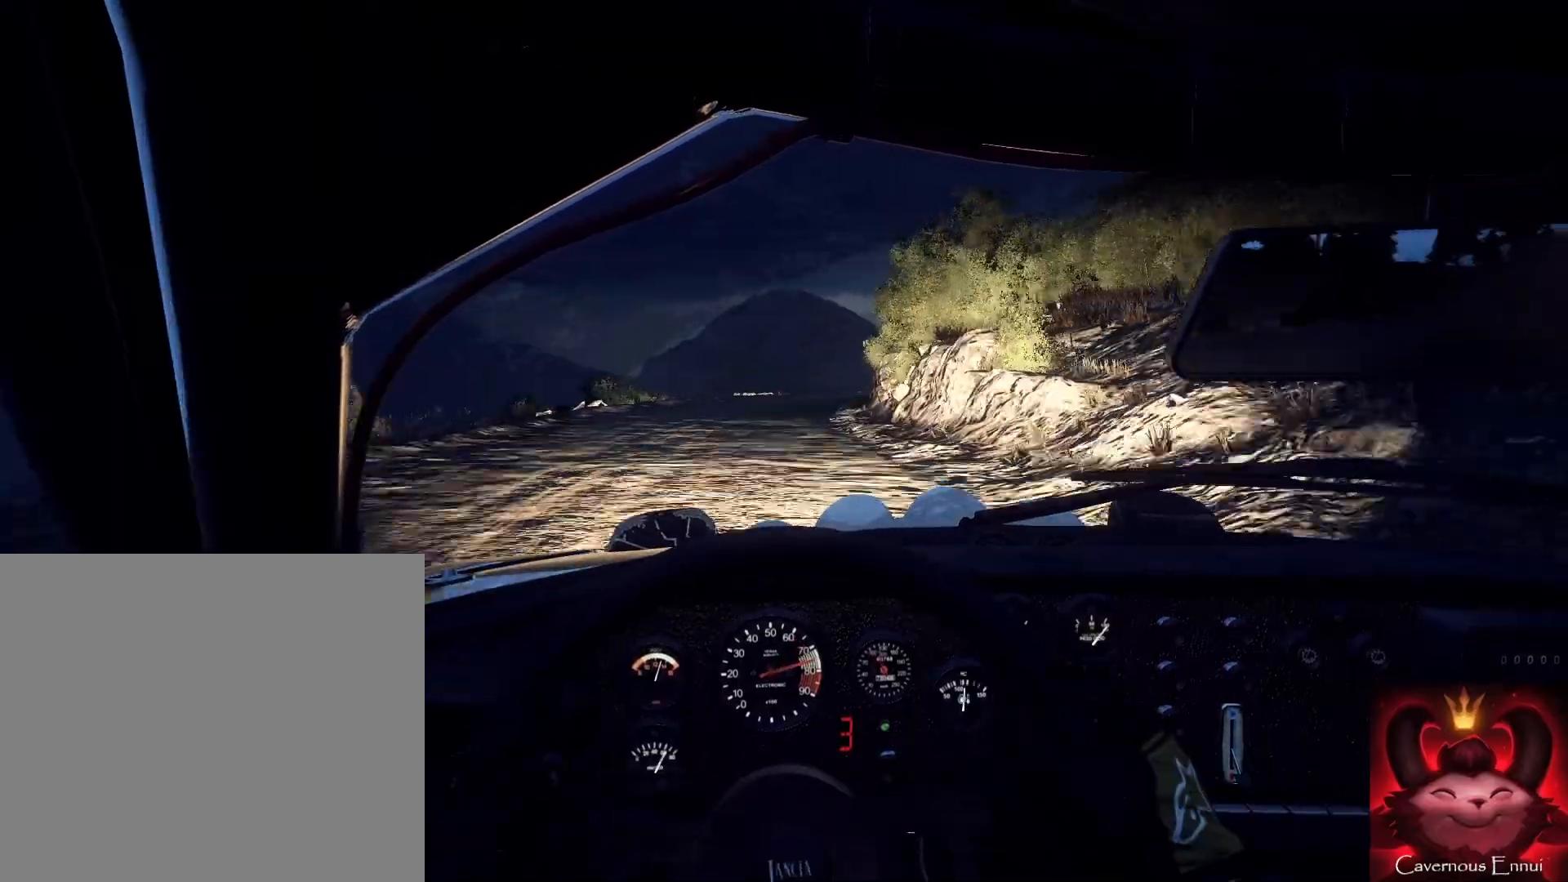
{"buttons": [], "left_stick": "center", "right_stick": "up", "events": [[67, "left_stick", "right"], [300, "R1", "down"], [300, "left_stick", "left"], [367, "R1", "up"], [367, "left_stick", "center"]]}
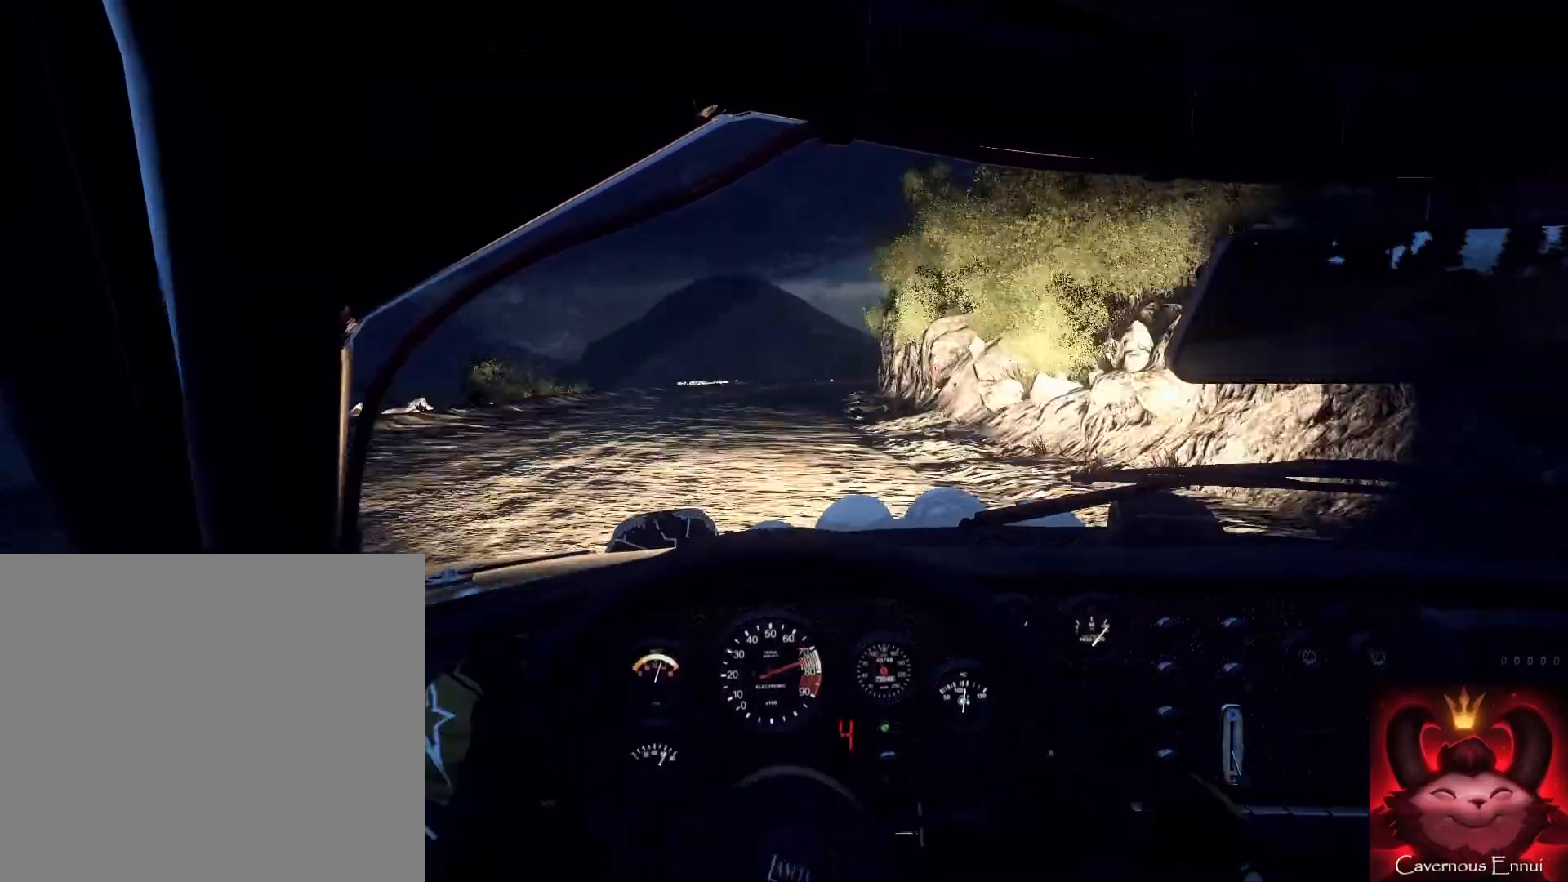
{"buttons": [], "left_stick": "down-left", "right_stick": "up", "events": [[33, "left_stick", "right"], [233, "left_stick", "center"], [400, "left_stick", "down-left"]]}
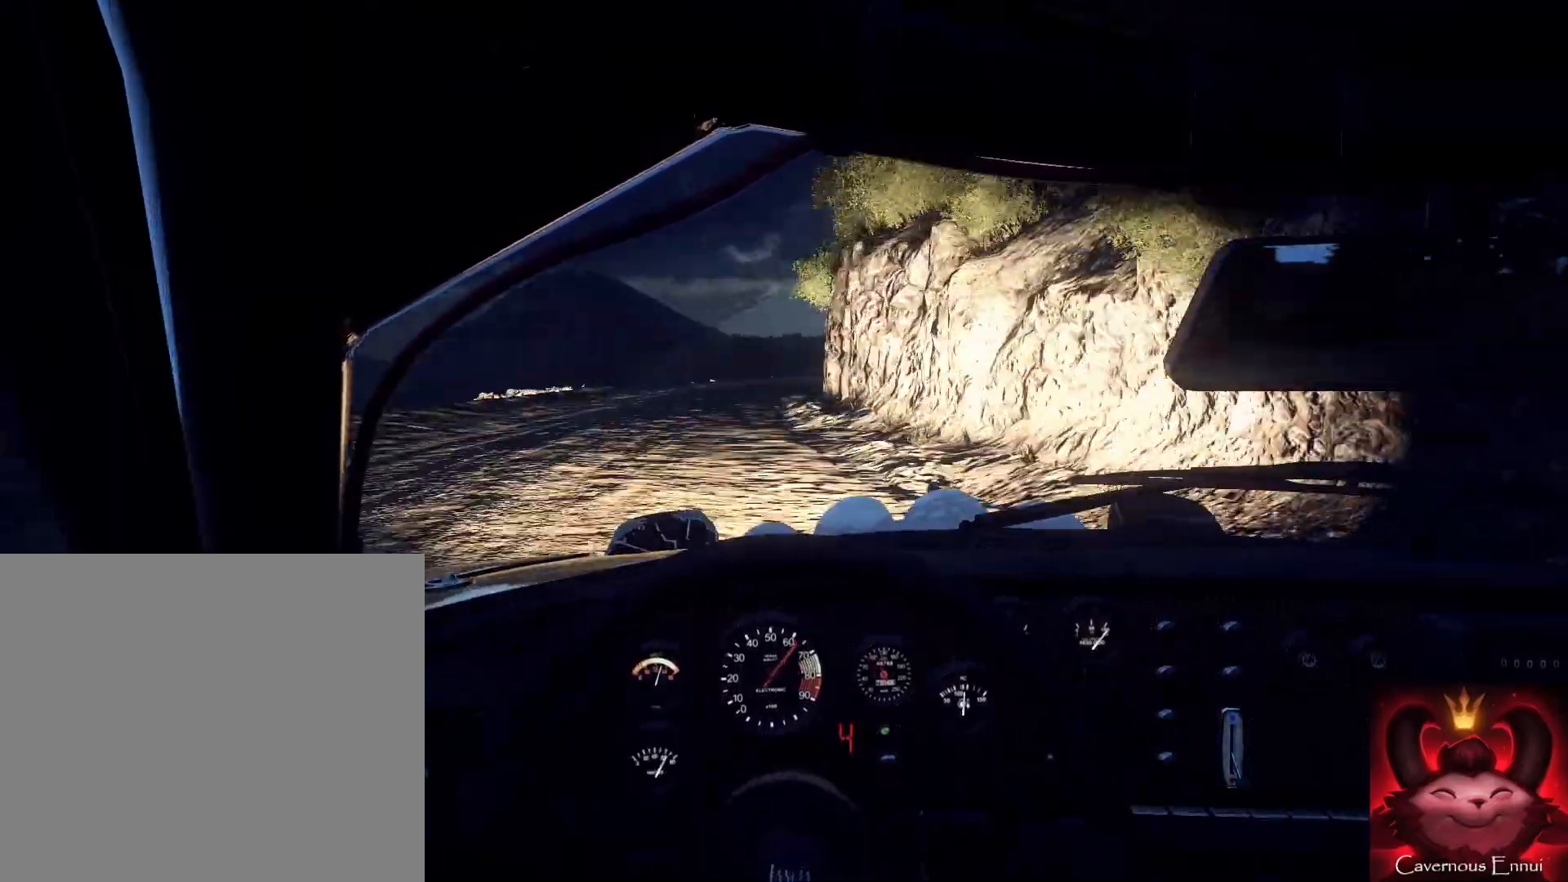
{"buttons": [], "left_stick": "down", "right_stick": "center", "events": [[133, "left_stick", "down"], [133, "right_stick", "center"], [333, "right_stick", "up"], [433, "right_stick", "center"]]}
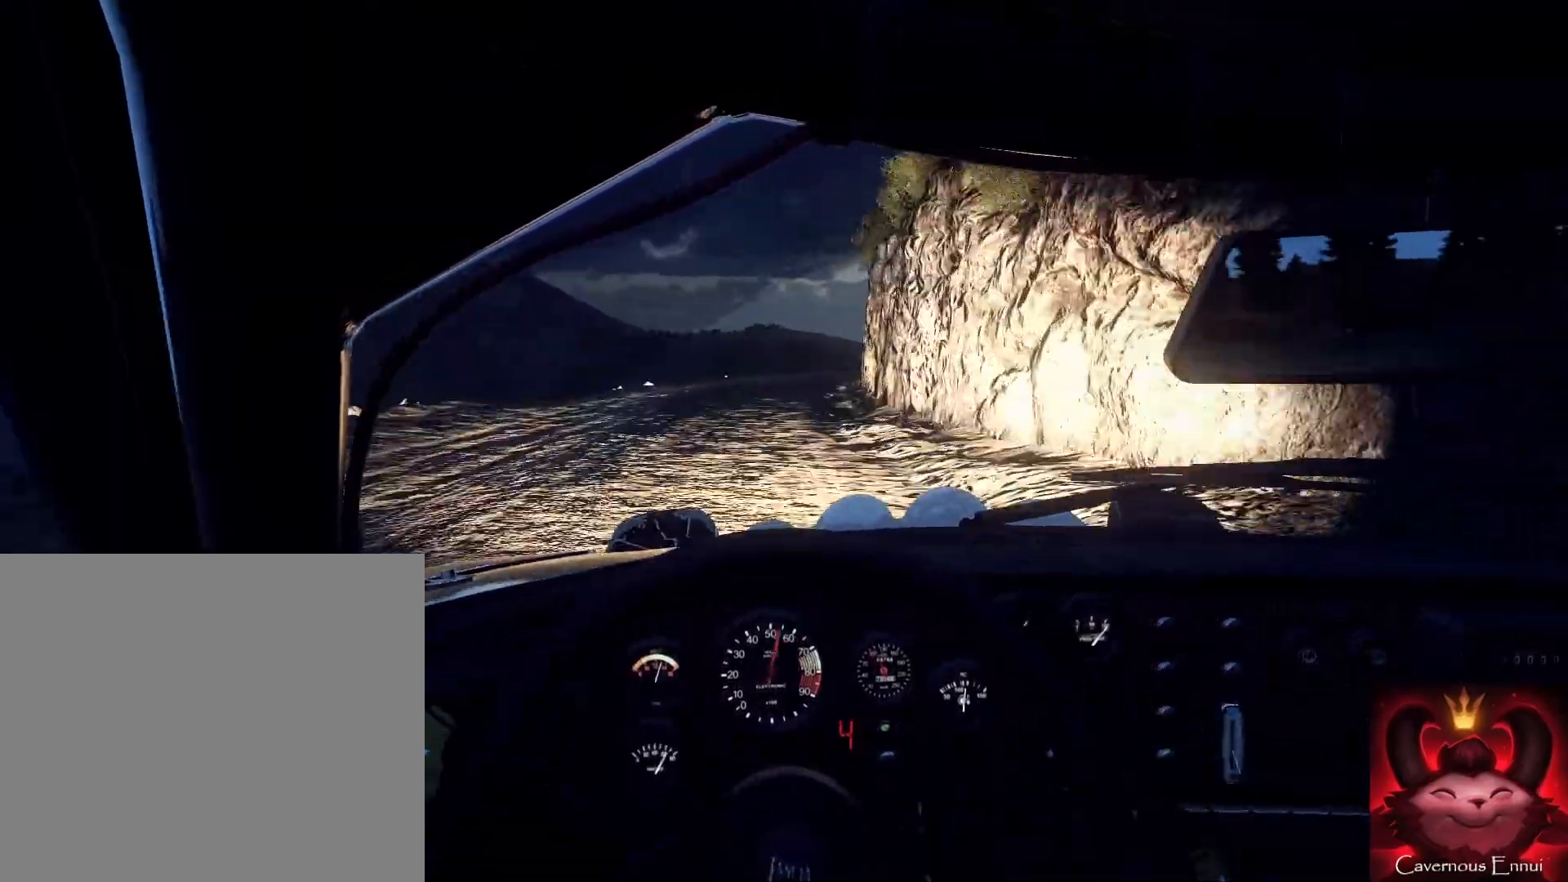
{"buttons": [], "left_stick": "down", "right_stick": "center", "events": [[100, "left_stick", "down-right"], [300, "left_stick", "down"], [333, "L1", "down"], [400, "L1", "up"]]}
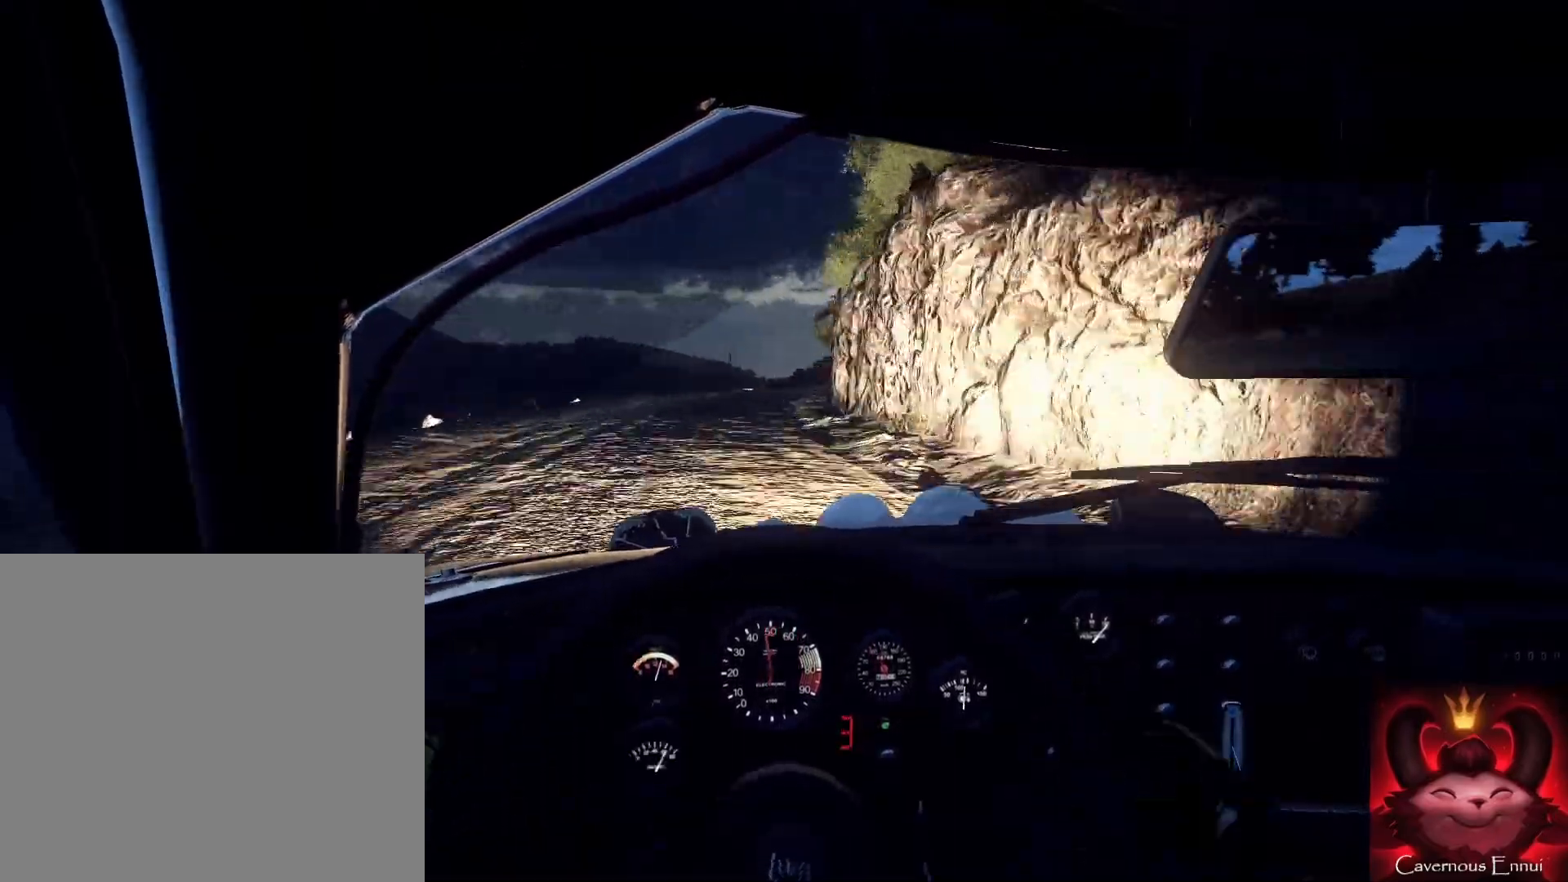
{"buttons": [], "left_stick": "down-left", "right_stick": "up", "events": [[200, "right_stick", "up"], [300, "left_stick", "down-left"]]}
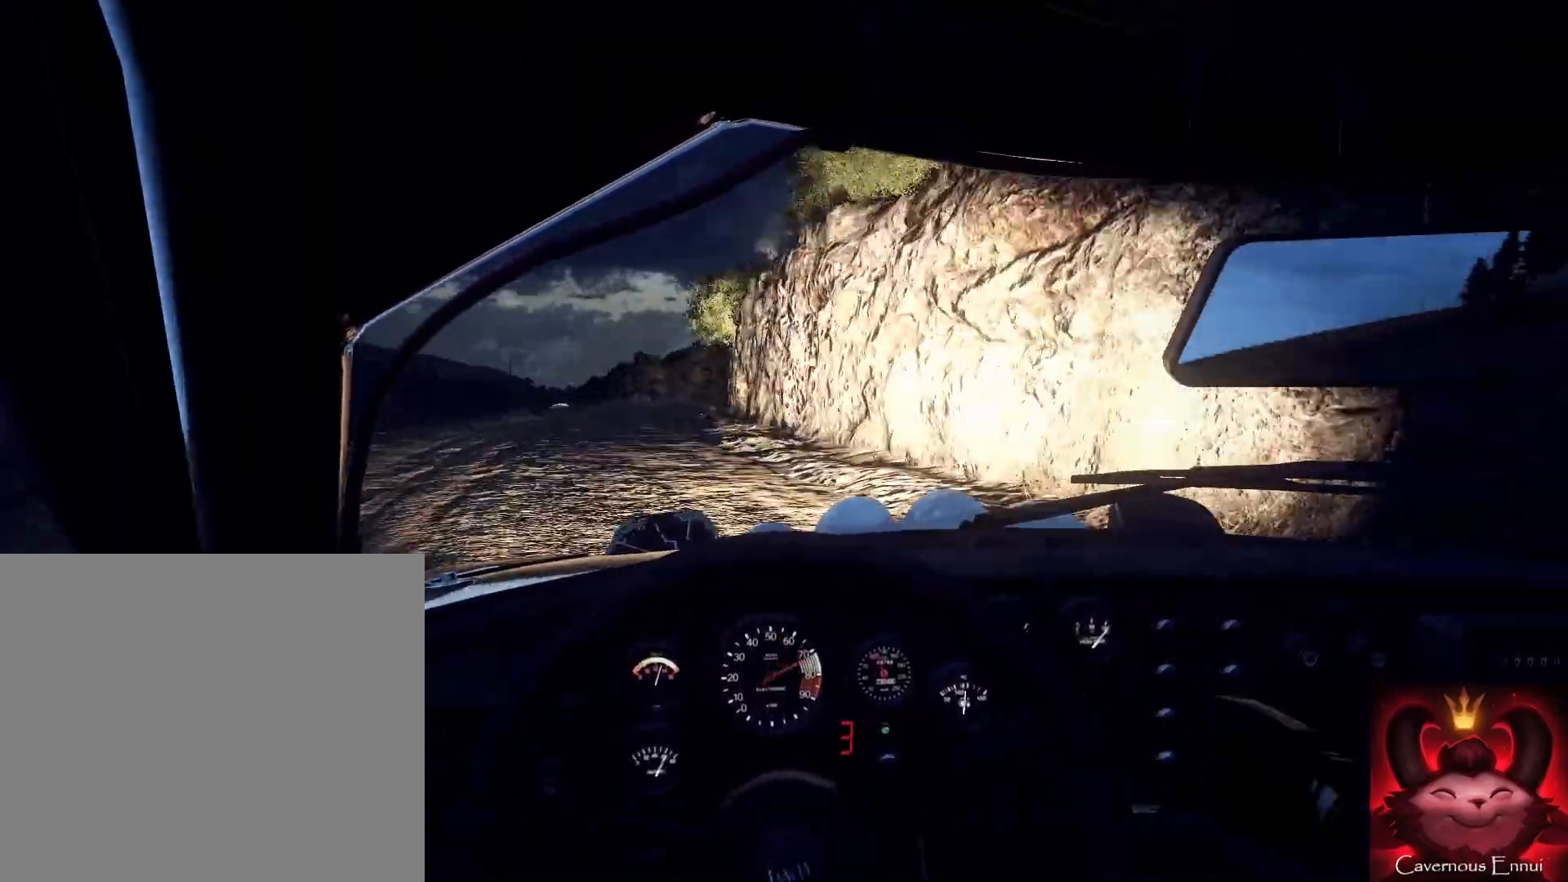
{"buttons": [], "left_stick": "center", "right_stick": "center", "events": [[300, "right_stick", "center"], [367, "left_stick", "center"]]}
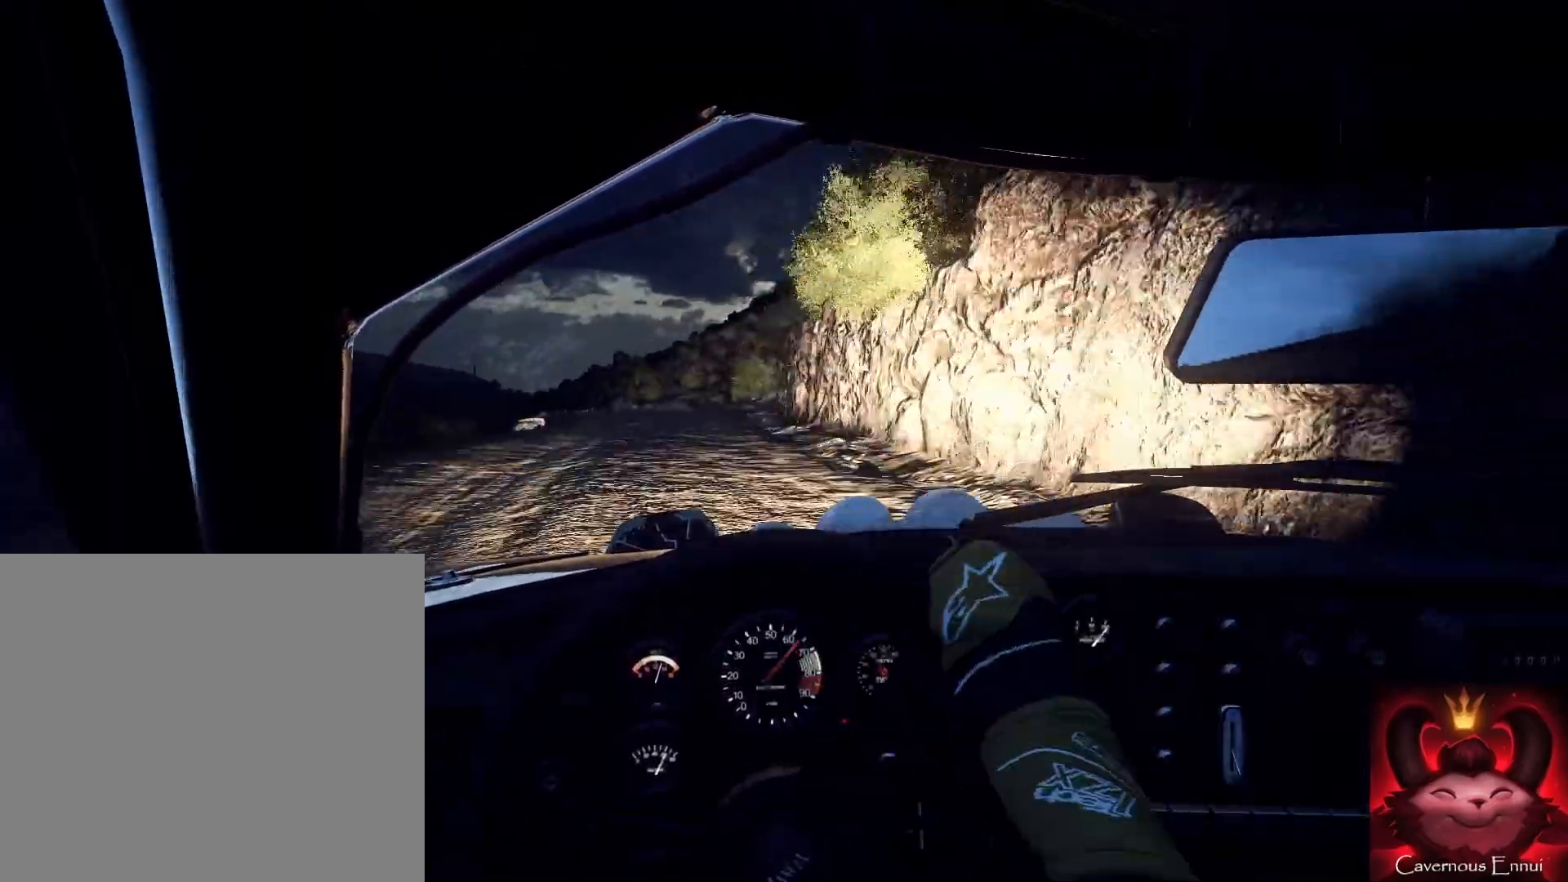
{"buttons": [], "left_stick": "center", "right_stick": "up", "events": [[33, "right_stick", "up"], [67, "left_stick", "right"], [300, "left_stick", "center"]]}
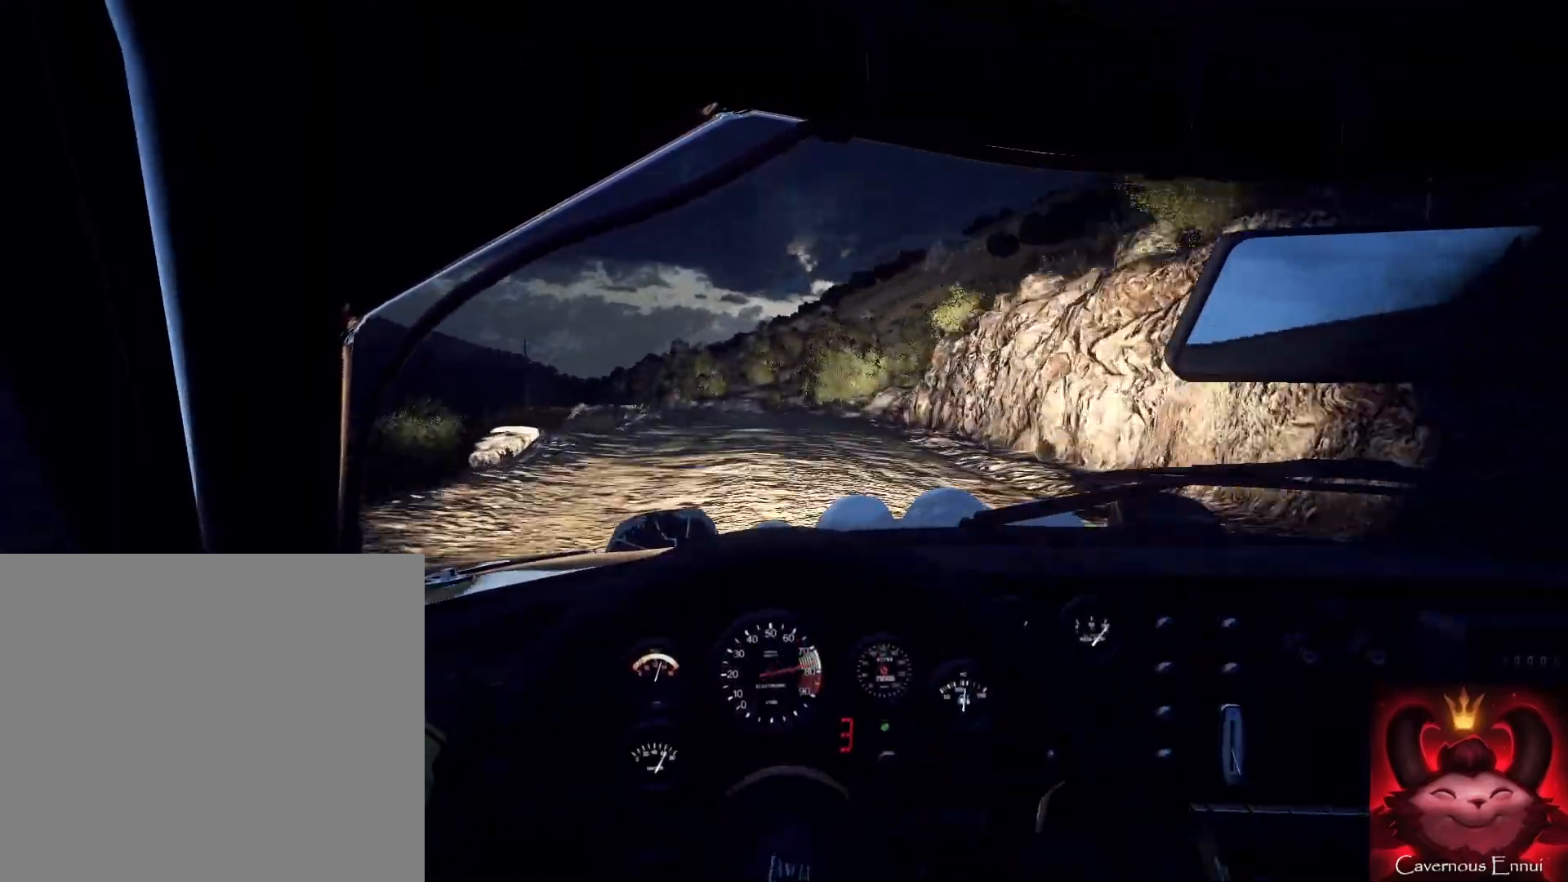
{"buttons": [], "left_stick": "down-left", "right_stick": "center", "events": [[133, "left_stick", "down-left"], [200, "R1", "down"], [200, "R2", "down"], [267, "R1", "up"], [267, "R2", "up"], [333, "left_stick", "down-right"], [433, "left_stick", "down-left"], [467, "right_stick", "center"]]}
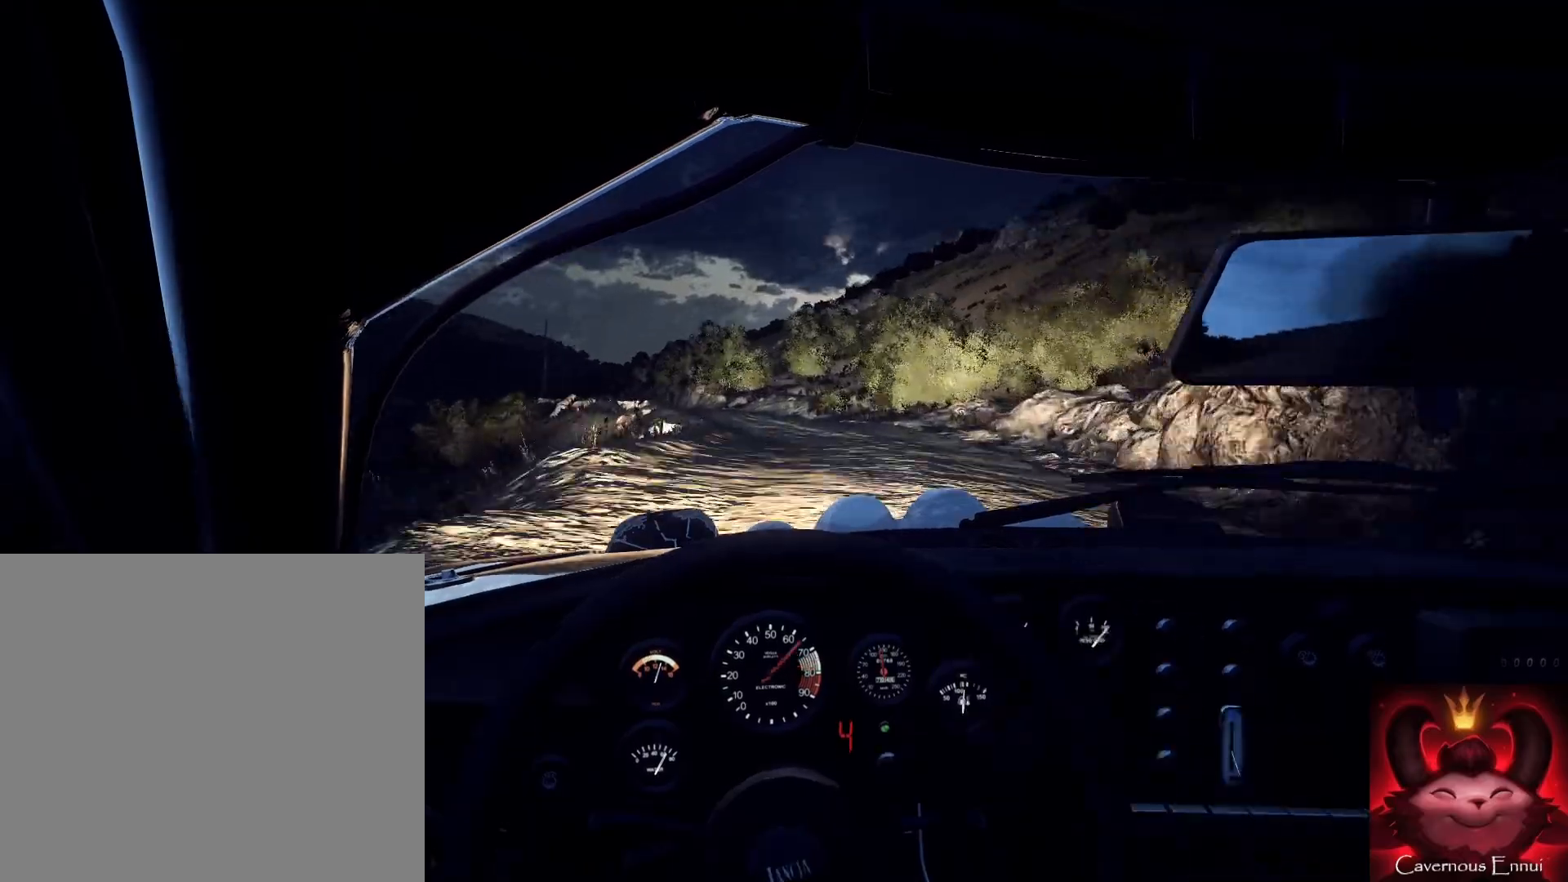
{"buttons": [], "left_stick": "down", "right_stick": "center", "events": [[167, "left_stick", "down"], [200, "right_stick", "up"], [333, "left_stick", "down-left"], [367, "right_stick", "center"], [433, "left_stick", "down"]]}
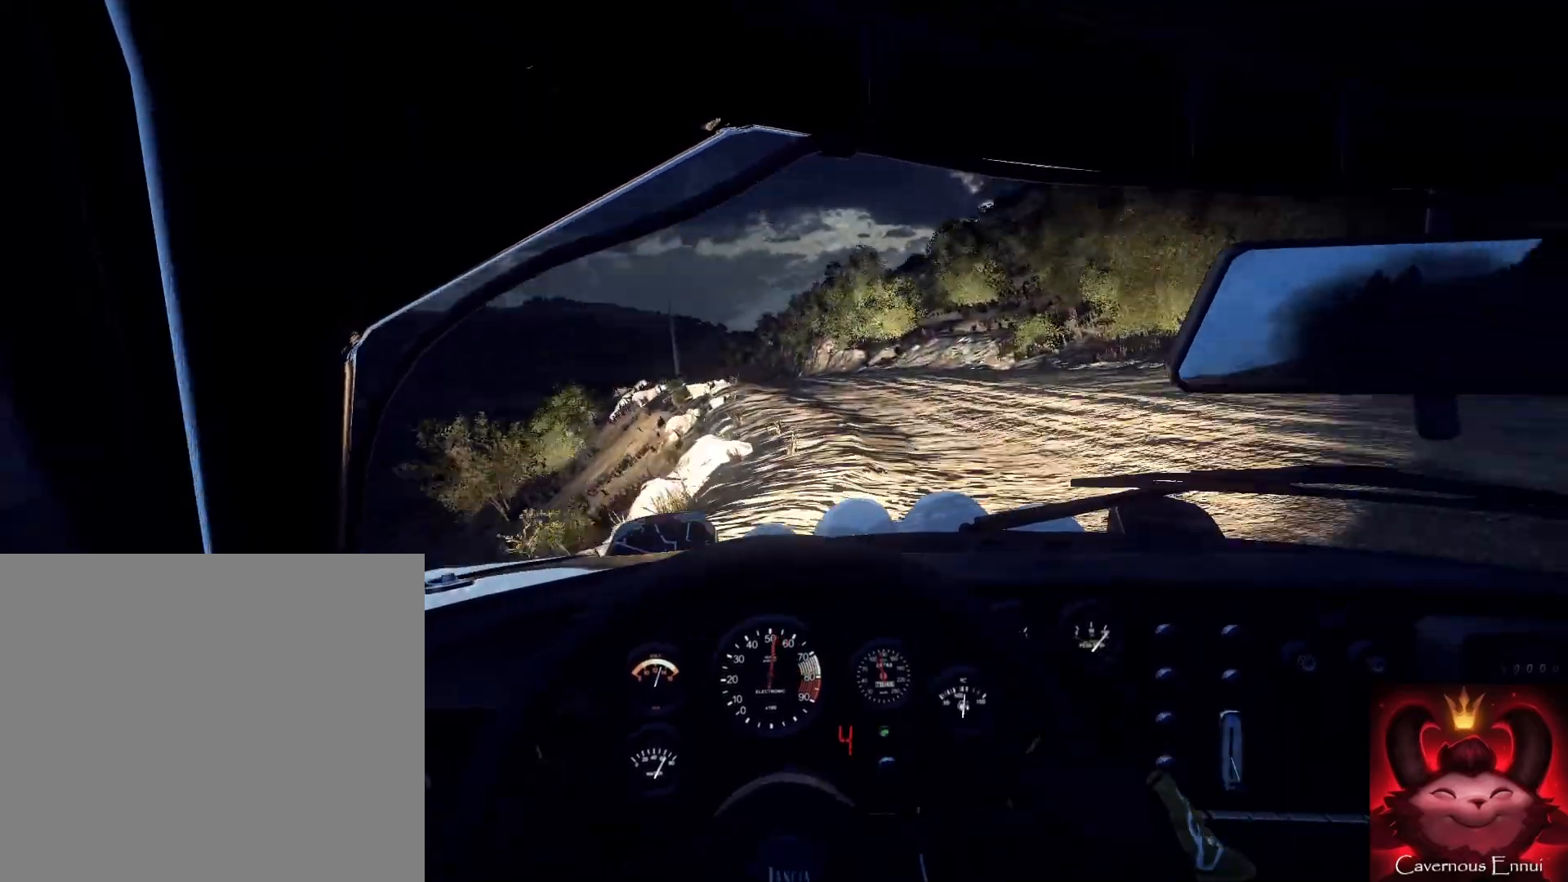
{"buttons": [], "left_stick": "down", "right_stick": "center", "events": [[133, "left_stick", "down-left"], [367, "left_stick", "down"]]}
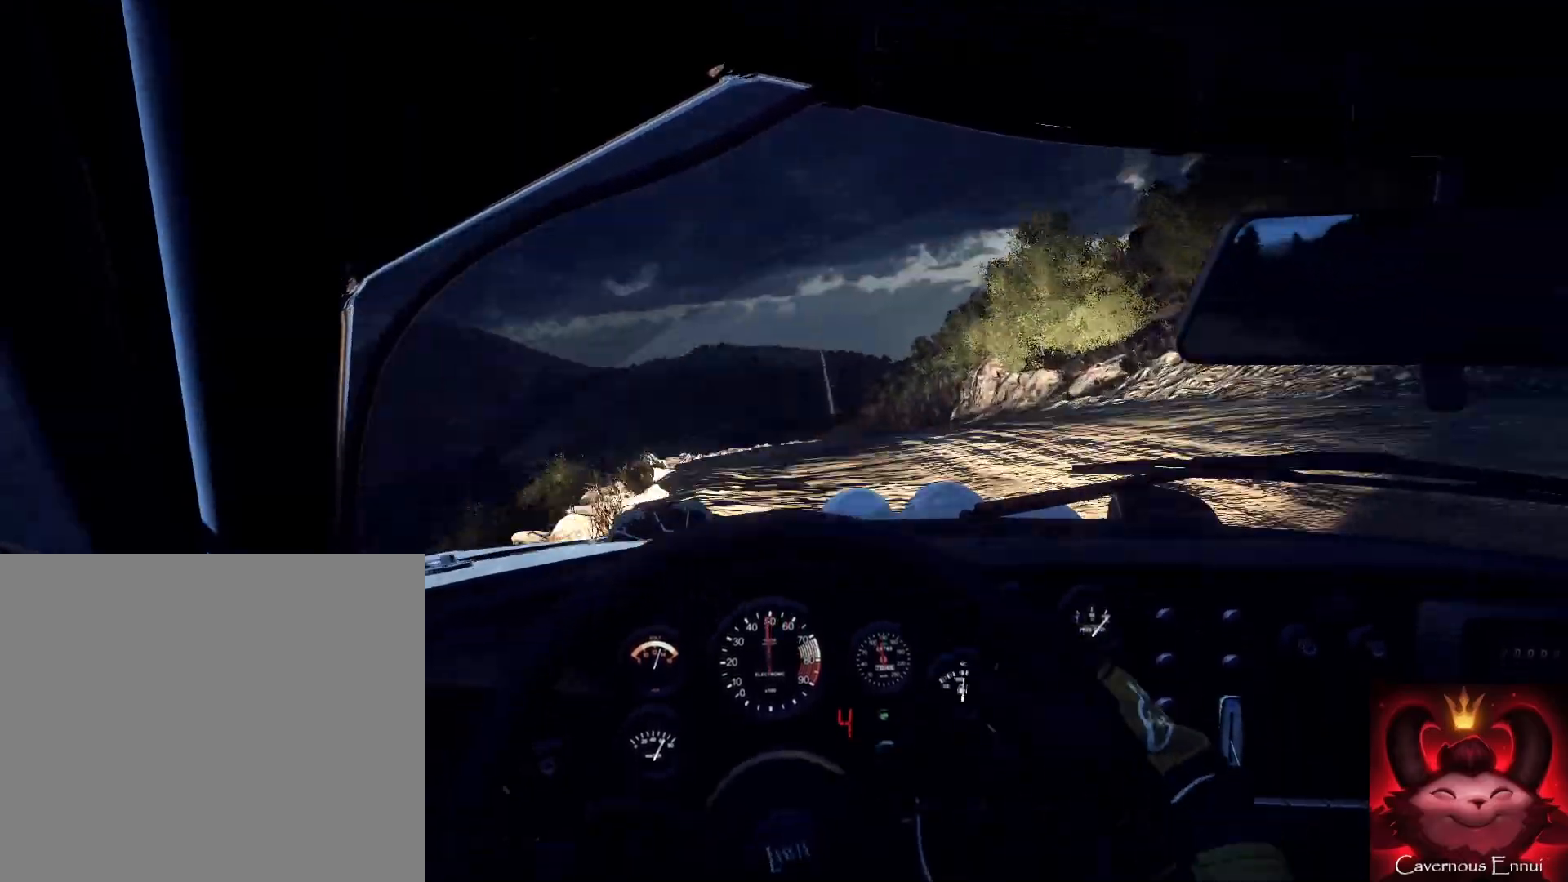
{"buttons": [], "left_stick": "center", "right_stick": "up", "events": [[67, "right_stick", "up"], [133, "left_stick", "right"], [400, "left_stick", "left"], [467, "left_stick", "center"]]}
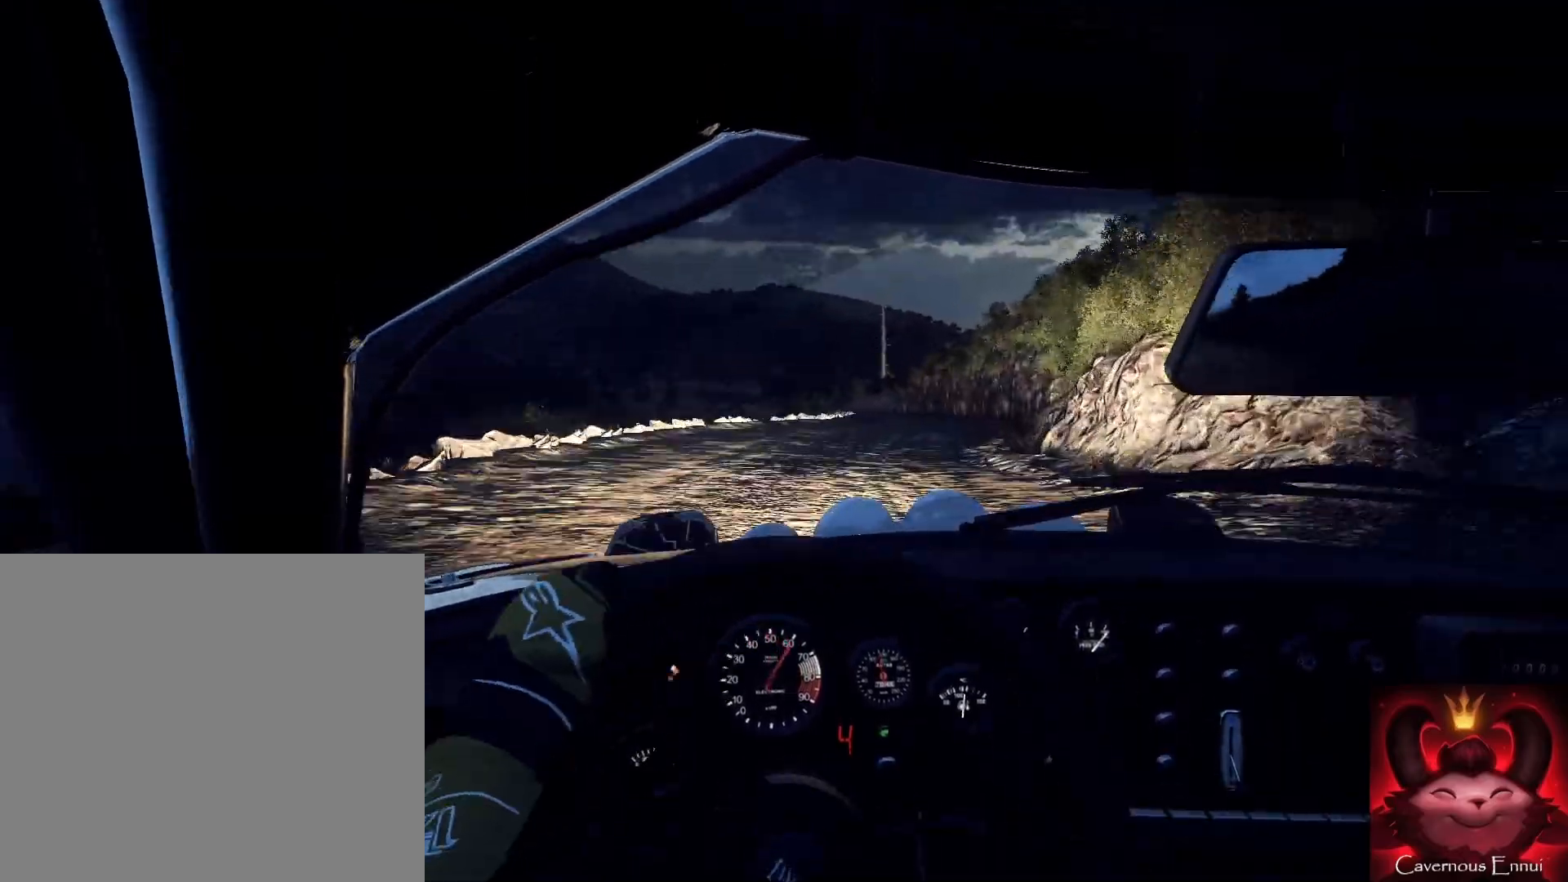
{"buttons": [], "left_stick": "center", "right_stick": "up", "events": [[33, "left_stick", "right"], [233, "left_stick", "center"]]}
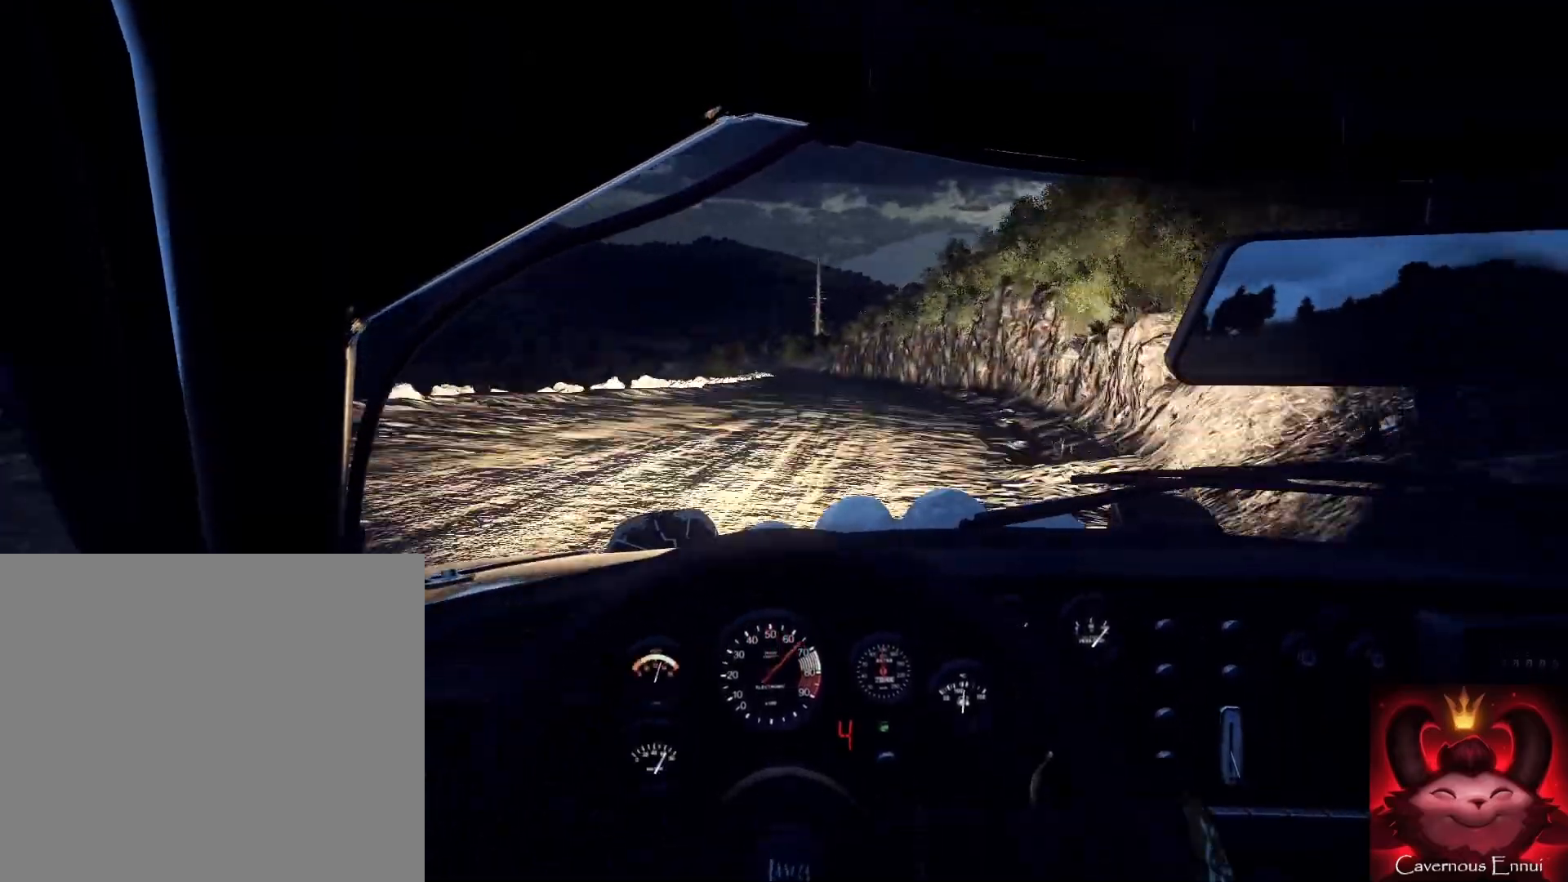
{"buttons": [], "left_stick": "down-left", "right_stick": "up", "events": [[233, "left_stick", "down-left"]]}
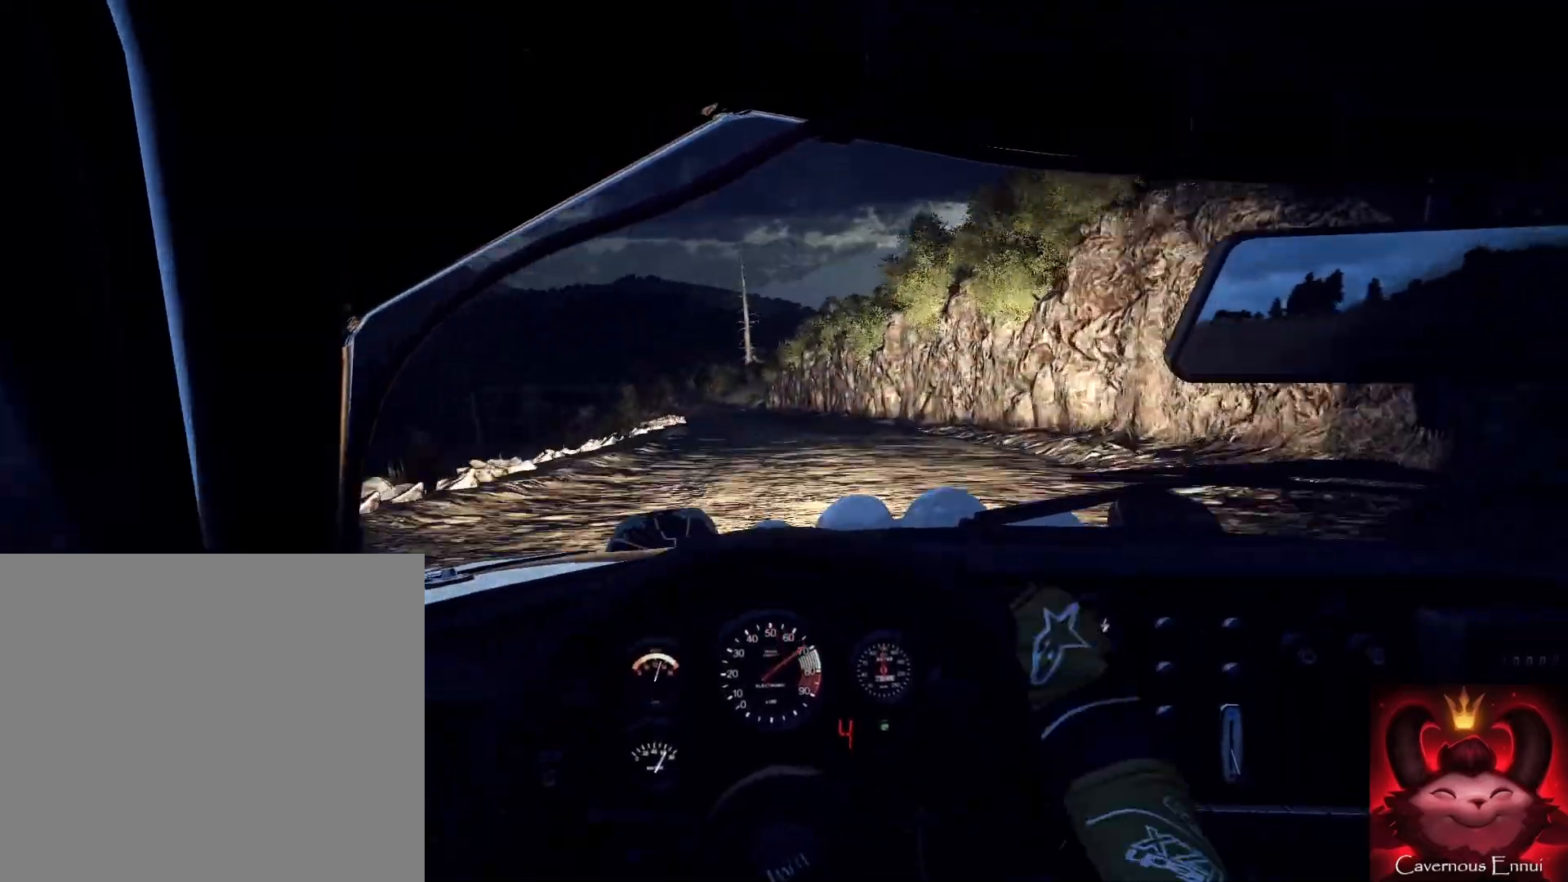
{"buttons": [], "left_stick": "down", "right_stick": "up", "events": [[167, "left_stick", "down"], [333, "left_stick", "down-left"], [500, "left_stick", "down"]]}
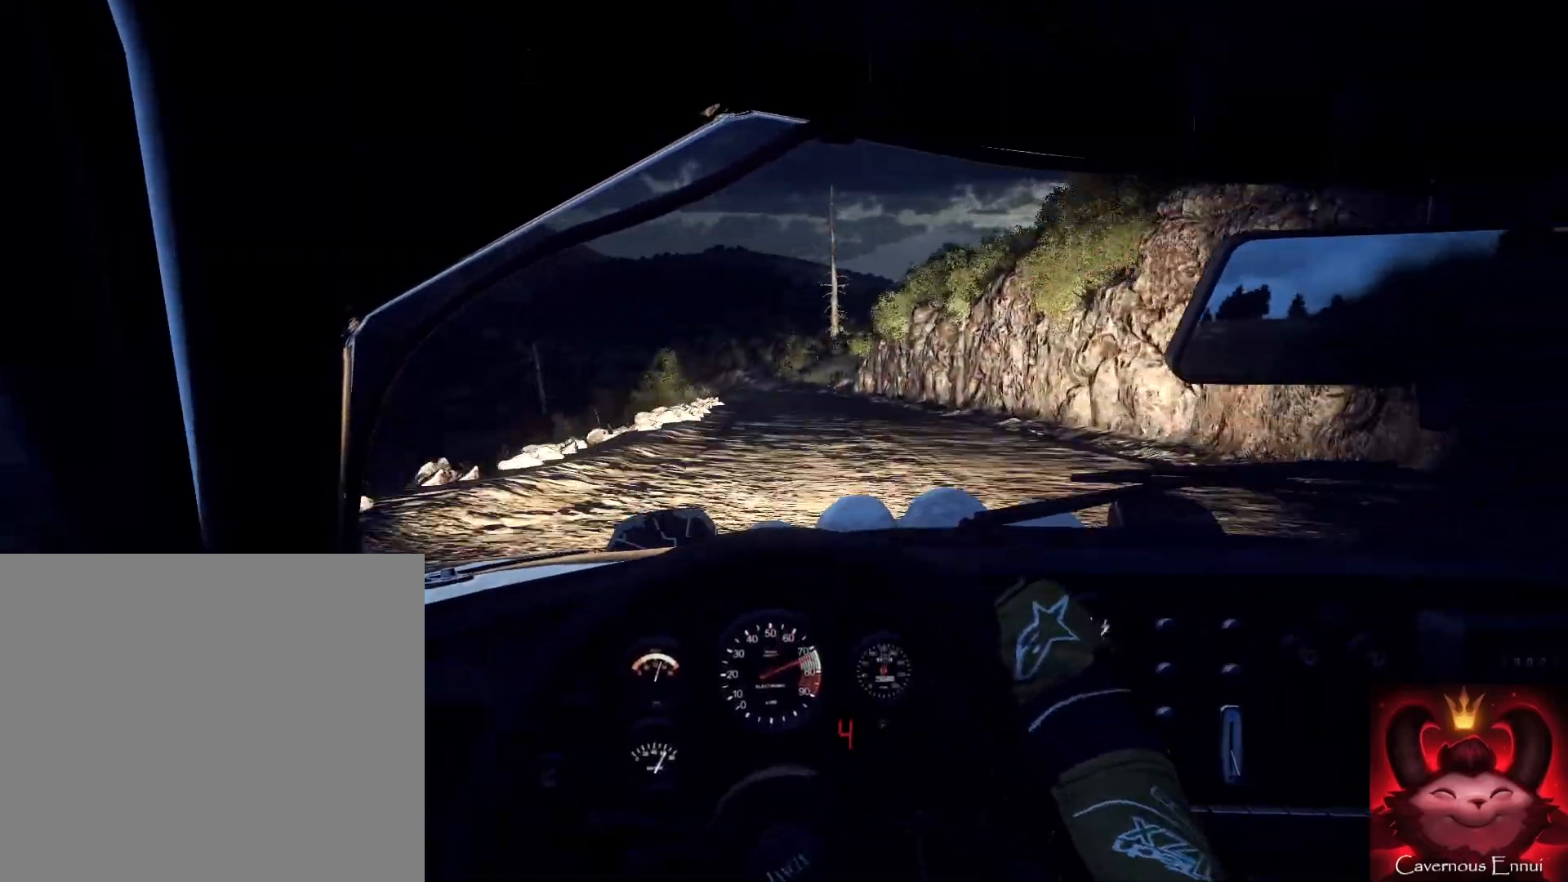
{"buttons": [], "left_stick": "down-right", "right_stick": "up", "events": [[400, "R1", "down"], [433, "left_stick", "down-right"], [467, "R1", "up"]]}
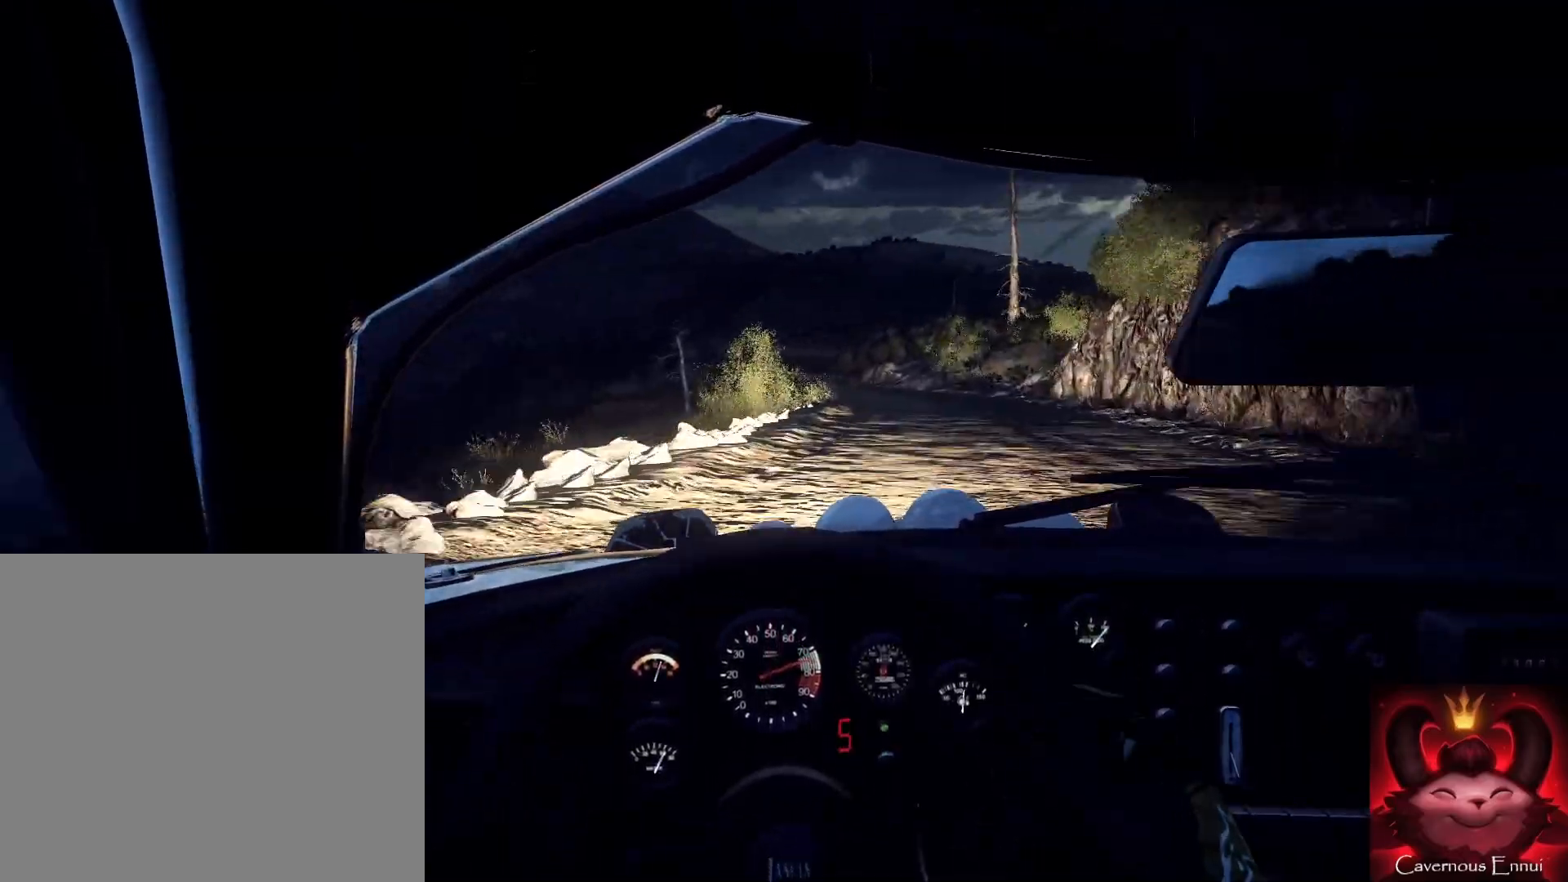
{"buttons": [], "left_stick": "down", "right_stick": "center", "events": [[433, "right_stick", "center"], [500, "left_stick", "down"]]}
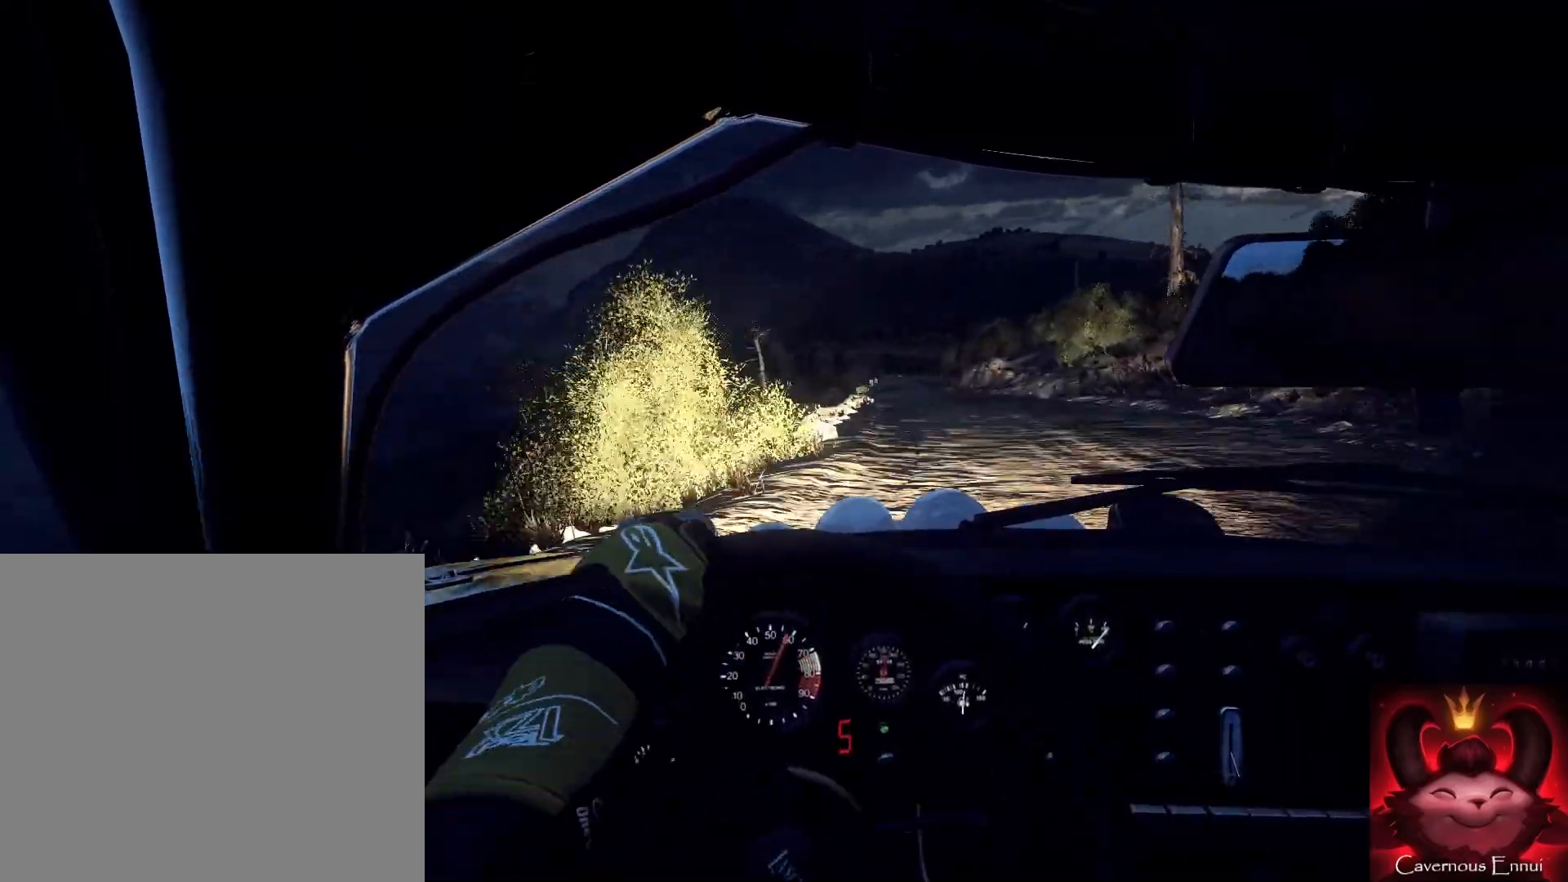
{"buttons": [], "left_stick": "down-left", "right_stick": "up-right", "events": [[133, "left_stick", "right"], [133, "right_stick", "up-right"], [267, "left_stick", "center"], [467, "left_stick", "down-left"]]}
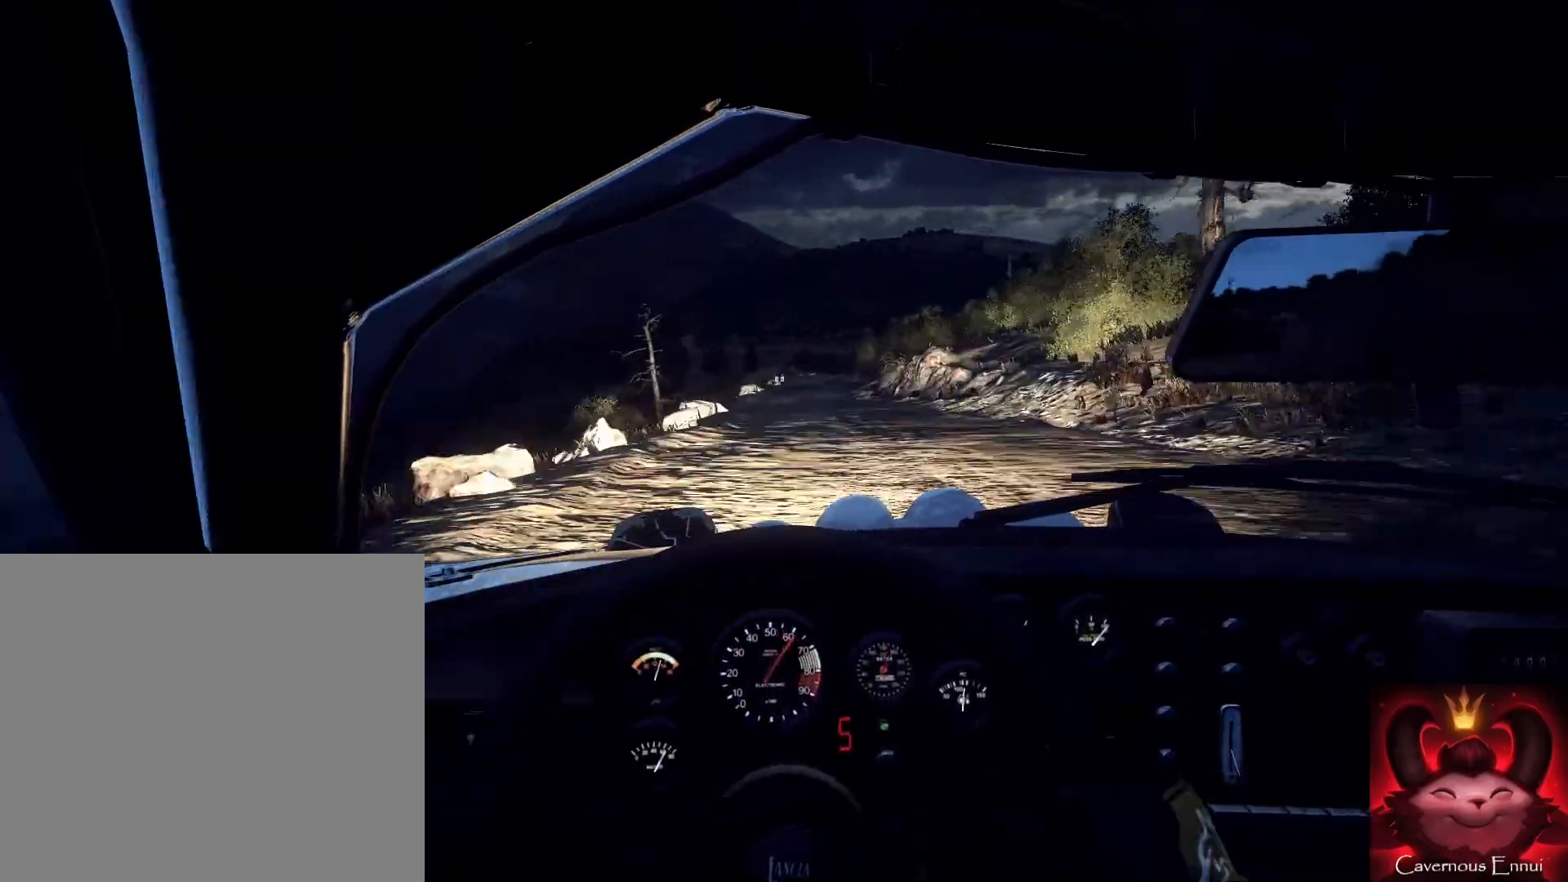
{"buttons": [], "left_stick": "right", "right_stick": "center", "events": [[200, "left_stick", "down"], [433, "left_stick", "right"], [500, "right_stick", "center"]]}
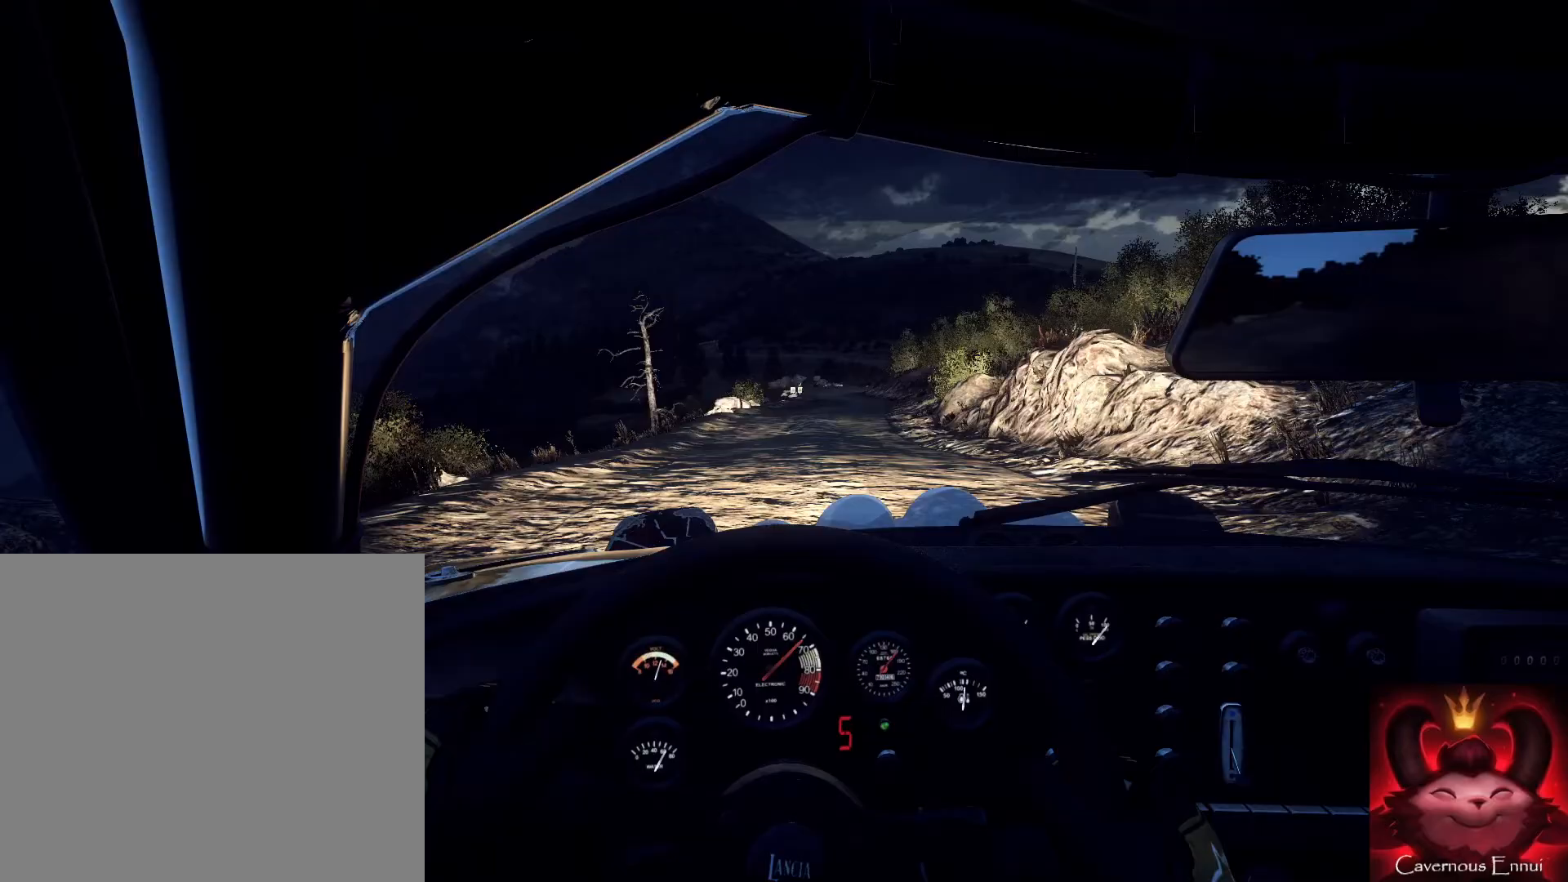
{"buttons": ["L2"], "left_stick": "right", "right_stick": "center", "events": [[67, "L2", "down"], [100, "L2", "up"], [167, "right_stick", "up"], [233, "L2", "down"], [233, "left_stick", "center"], [267, "right_stick", "center"], [333, "L2", "up"], [333, "left_stick", "right"], [433, "L2", "down"]]}
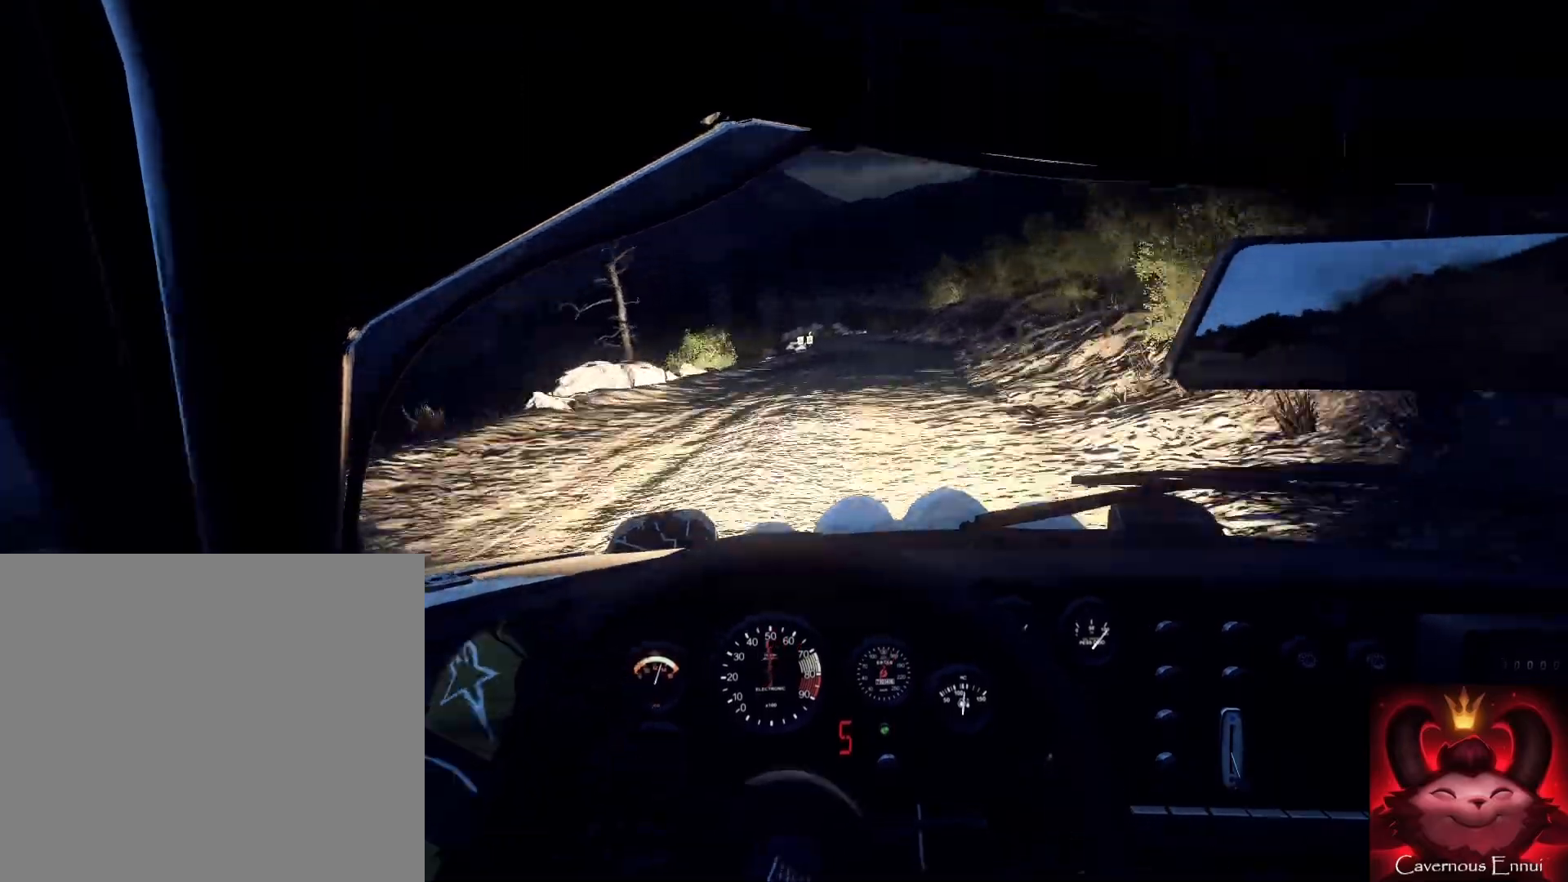
{"buttons": [], "left_stick": "down-left", "right_stick": "up", "events": [[33, "L1", "down"], [33, "L2", "up"], [100, "left_stick", "center"], [133, "L1", "up"], [167, "L2", "down"], [300, "L2", "up"], [467, "left_stick", "down-left"], [500, "right_stick", "up"]]}
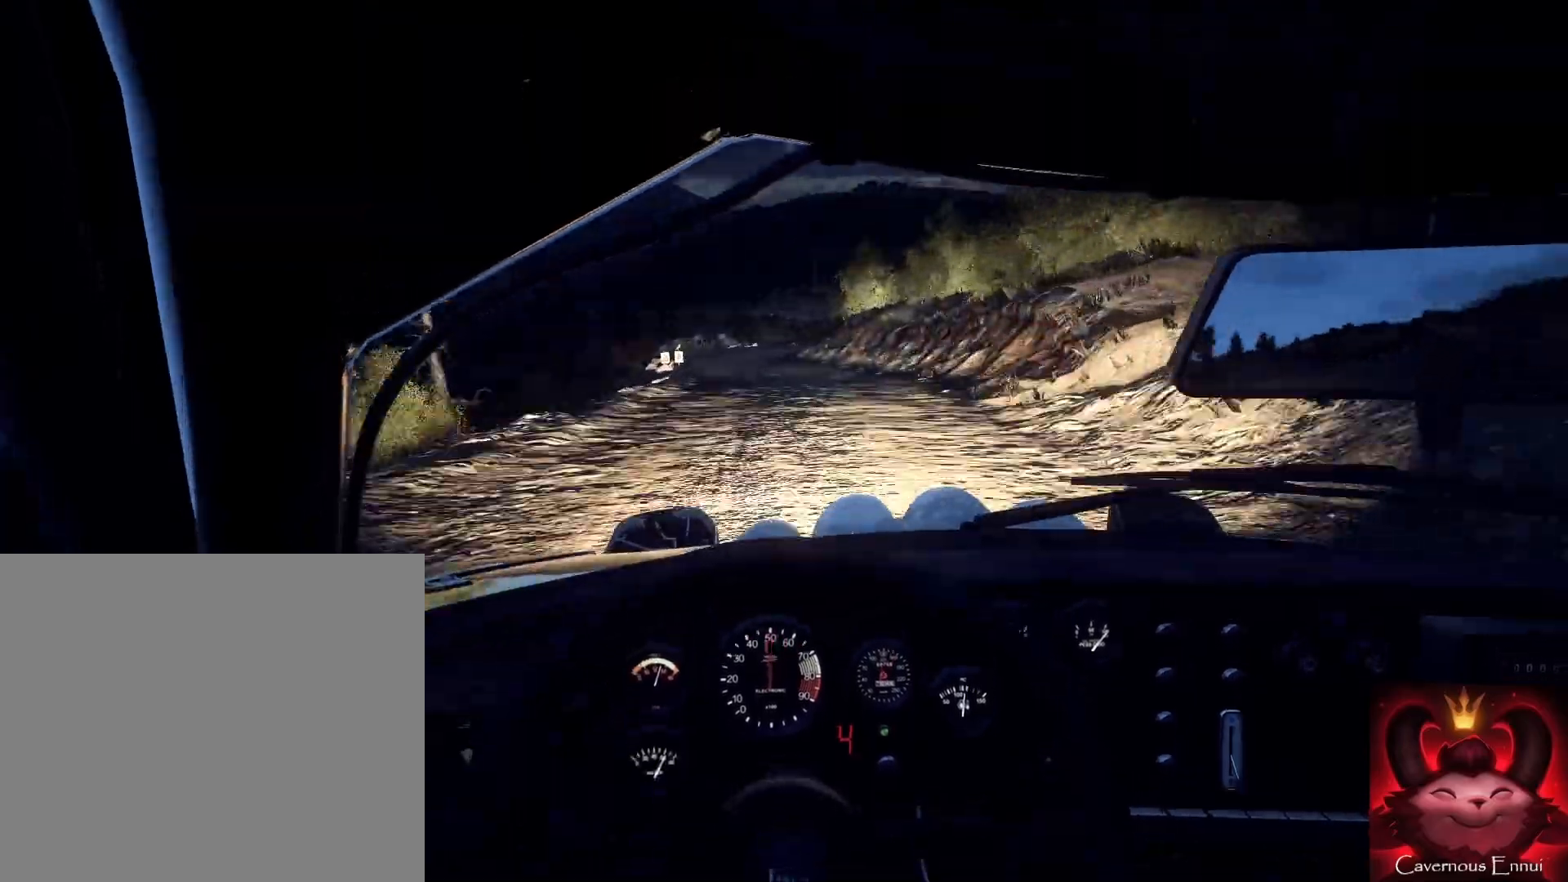
{"buttons": [], "left_stick": "down", "right_stick": "center", "events": [[133, "L2", "down"], [200, "right_stick", "center"], [433, "L2", "up"], [500, "left_stick", "down"]]}
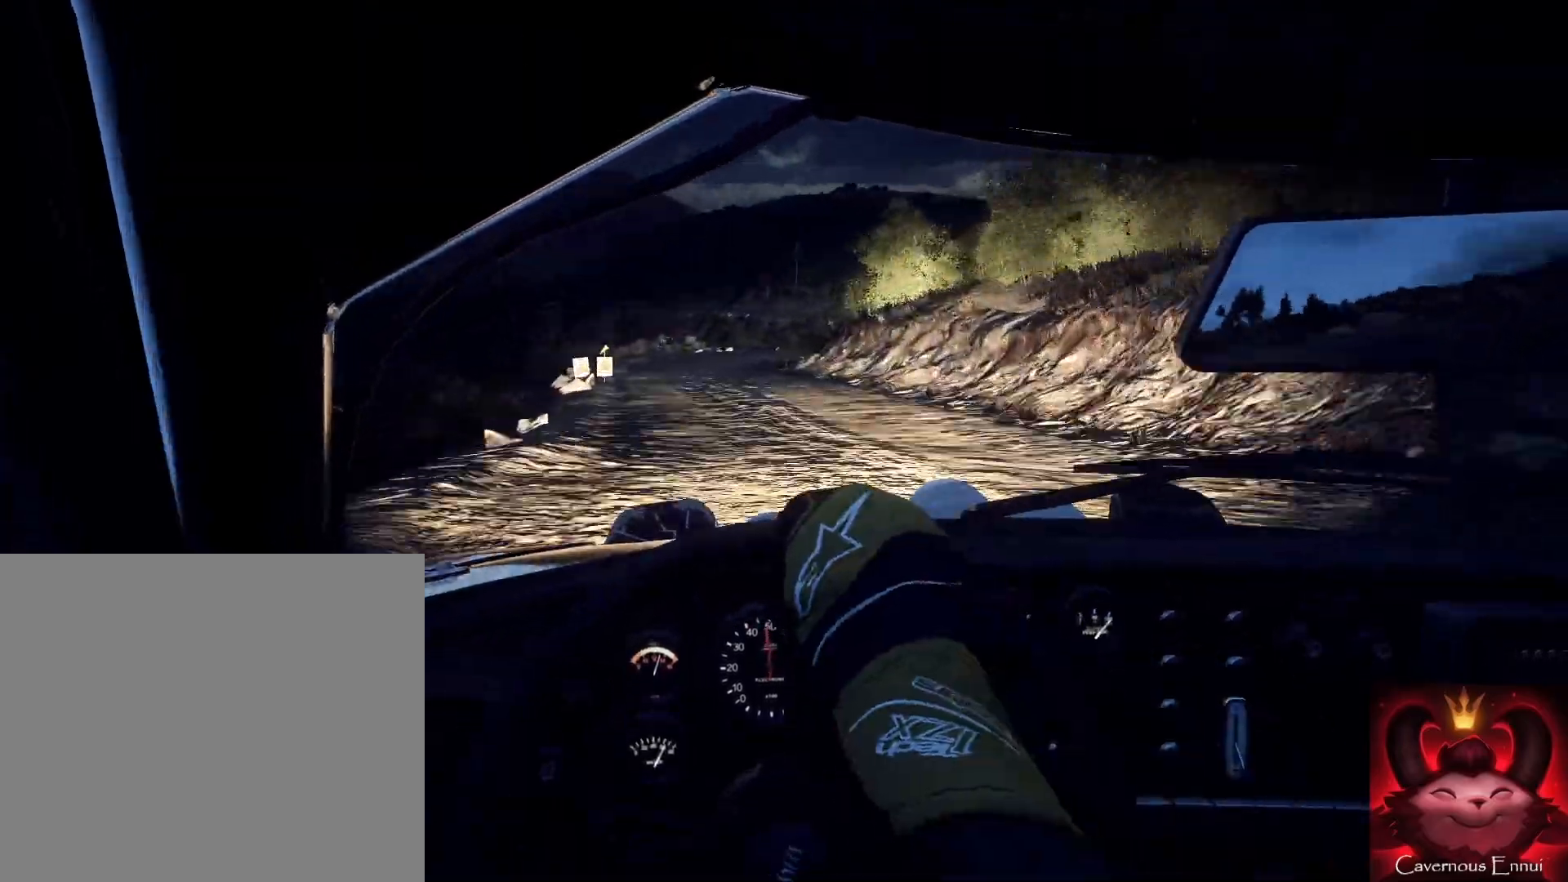
{"buttons": ["L1", "L2"], "left_stick": "right", "right_stick": "center", "events": [[100, "L2", "down"], [100, "right_stick", "up"], [200, "right_stick", "center"], [267, "L2", "up"], [267, "left_stick", "right"], [400, "L2", "down"], [500, "L1", "down"]]}
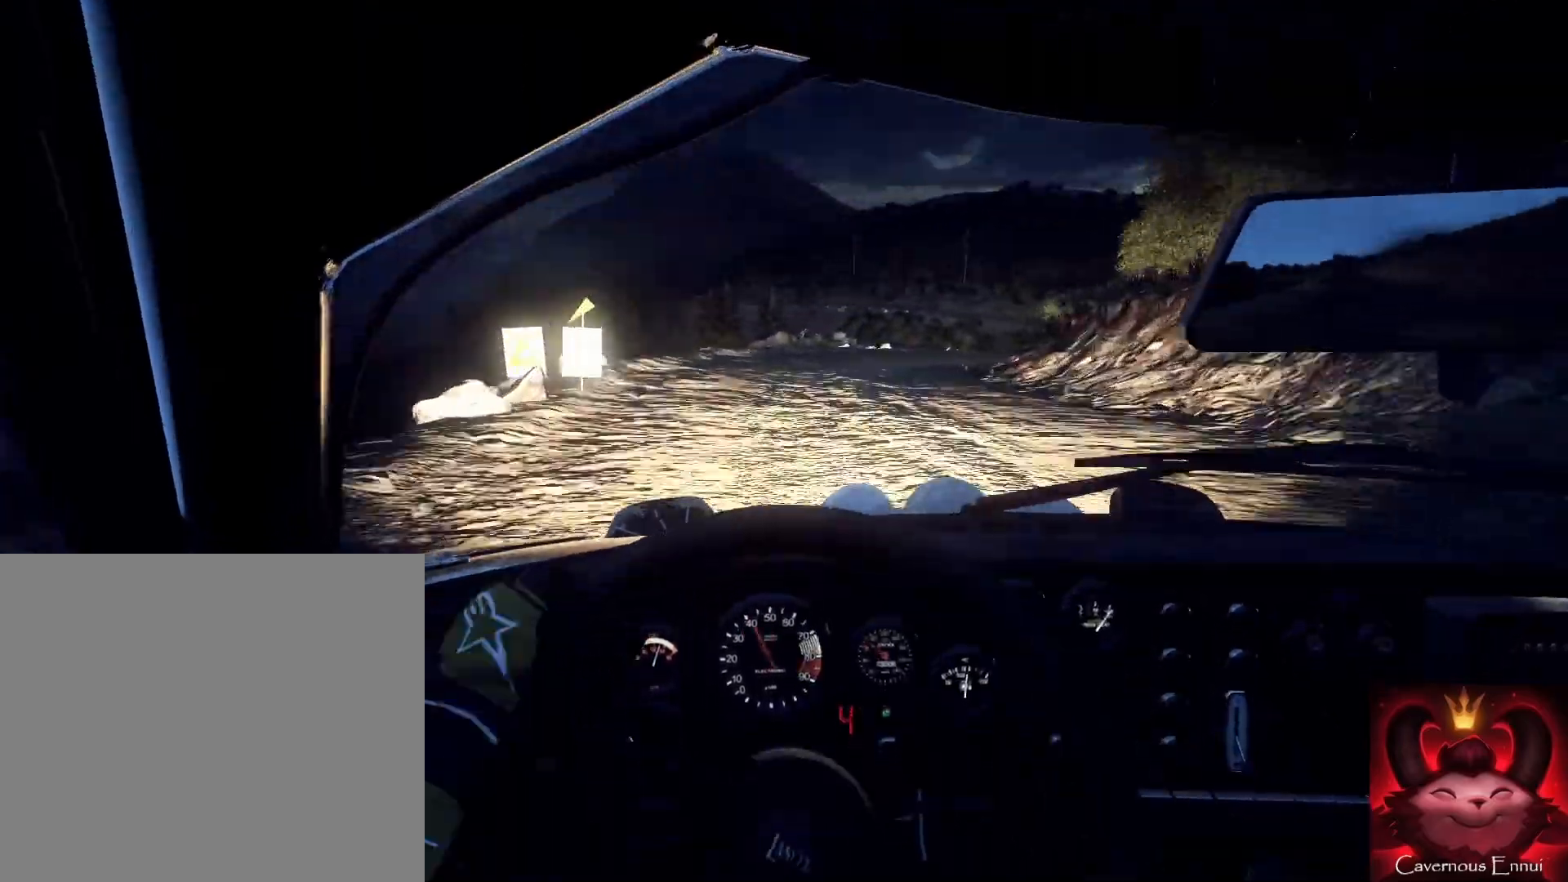
{"buttons": [], "left_stick": "center", "right_stick": "up", "events": [[33, "L2", "up"], [100, "L1", "up"], [200, "L2", "down"], [300, "L2", "up"], [367, "left_stick", "center"], [433, "right_stick", "up"]]}
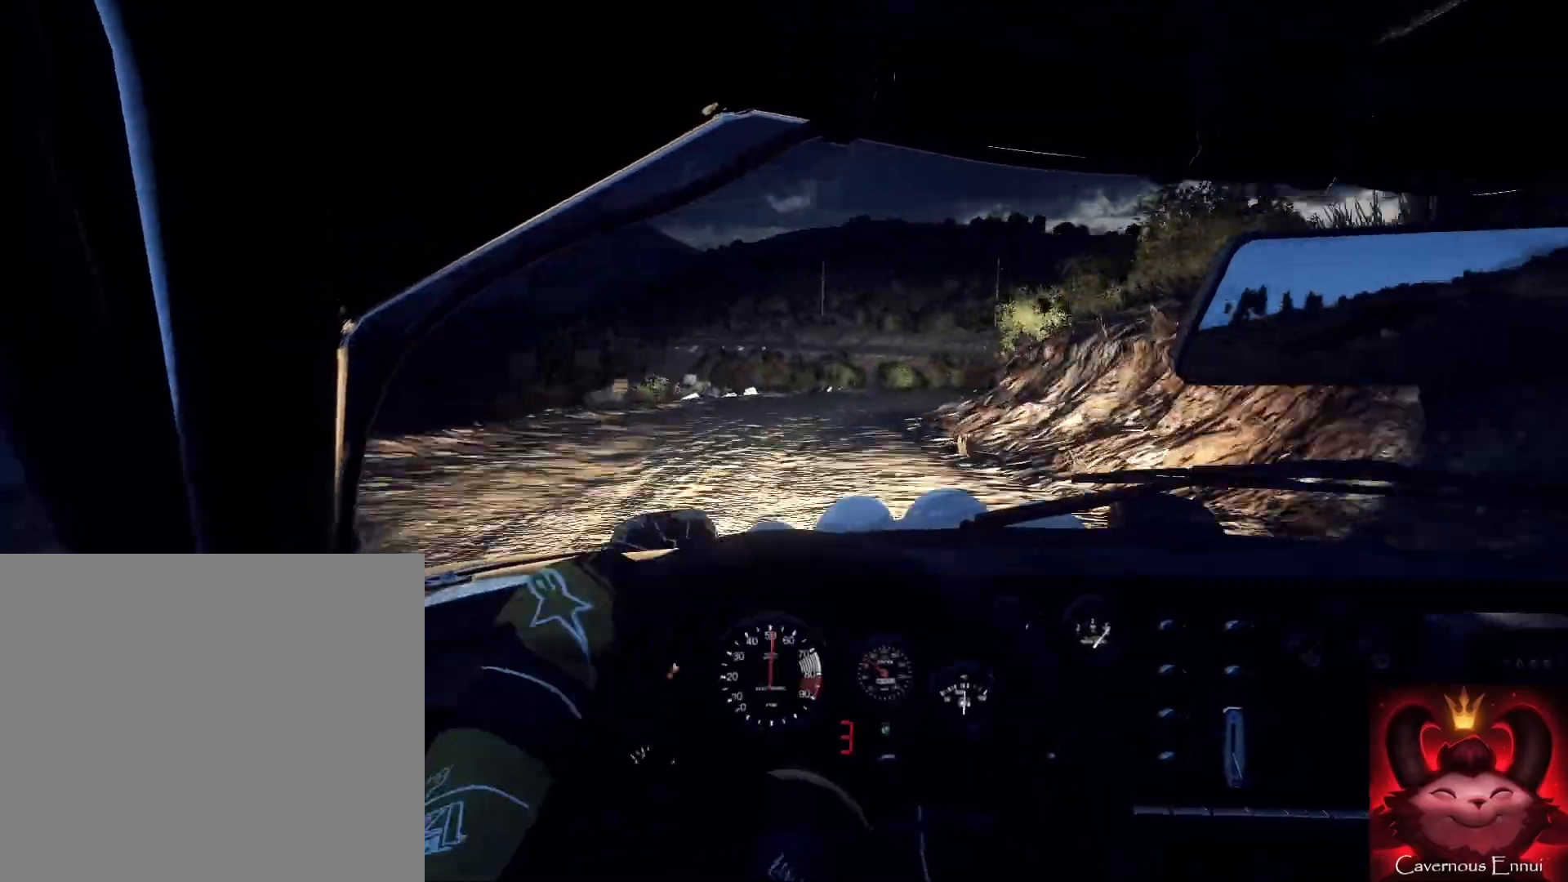
{"buttons": [], "left_stick": "right", "right_stick": "center", "events": [[67, "L2", "down"], [67, "right_stick", "center"], [233, "L2", "up"], [300, "left_stick", "right"]]}
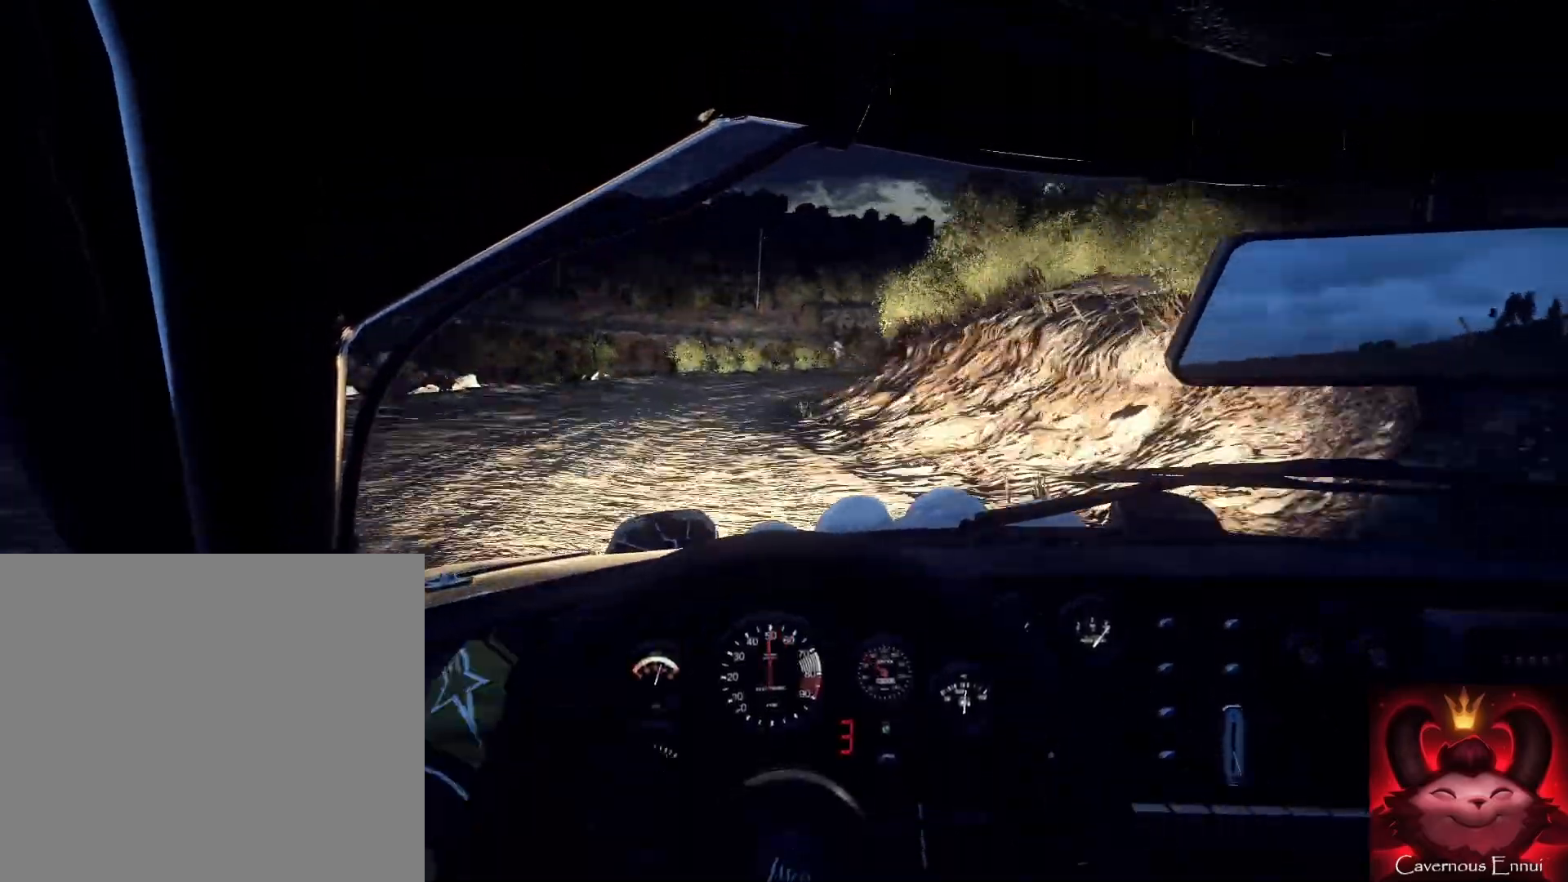
{"buttons": [], "left_stick": "center", "right_stick": "center", "events": [[33, "left_stick", "center"], [100, "left_stick", "down-left"], [367, "right_stick", "up"], [433, "left_stick", "center"], [500, "right_stick", "center"]]}
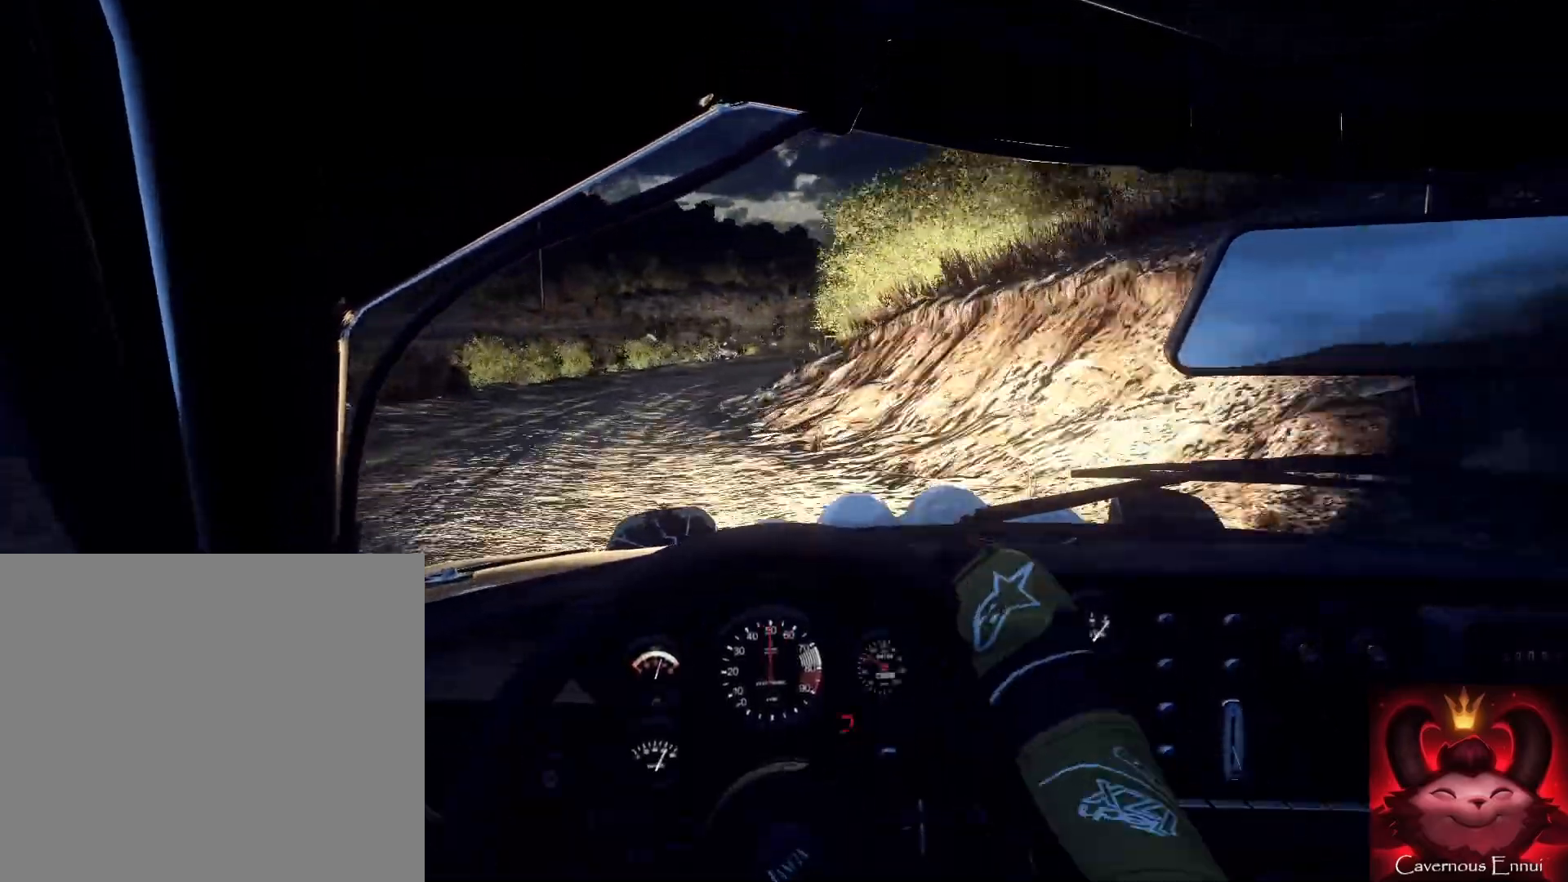
{"buttons": [], "left_stick": "center", "right_stick": "up", "events": [[33, "left_stick", "left"], [167, "right_stick", "up"], [233, "left_stick", "center"]]}
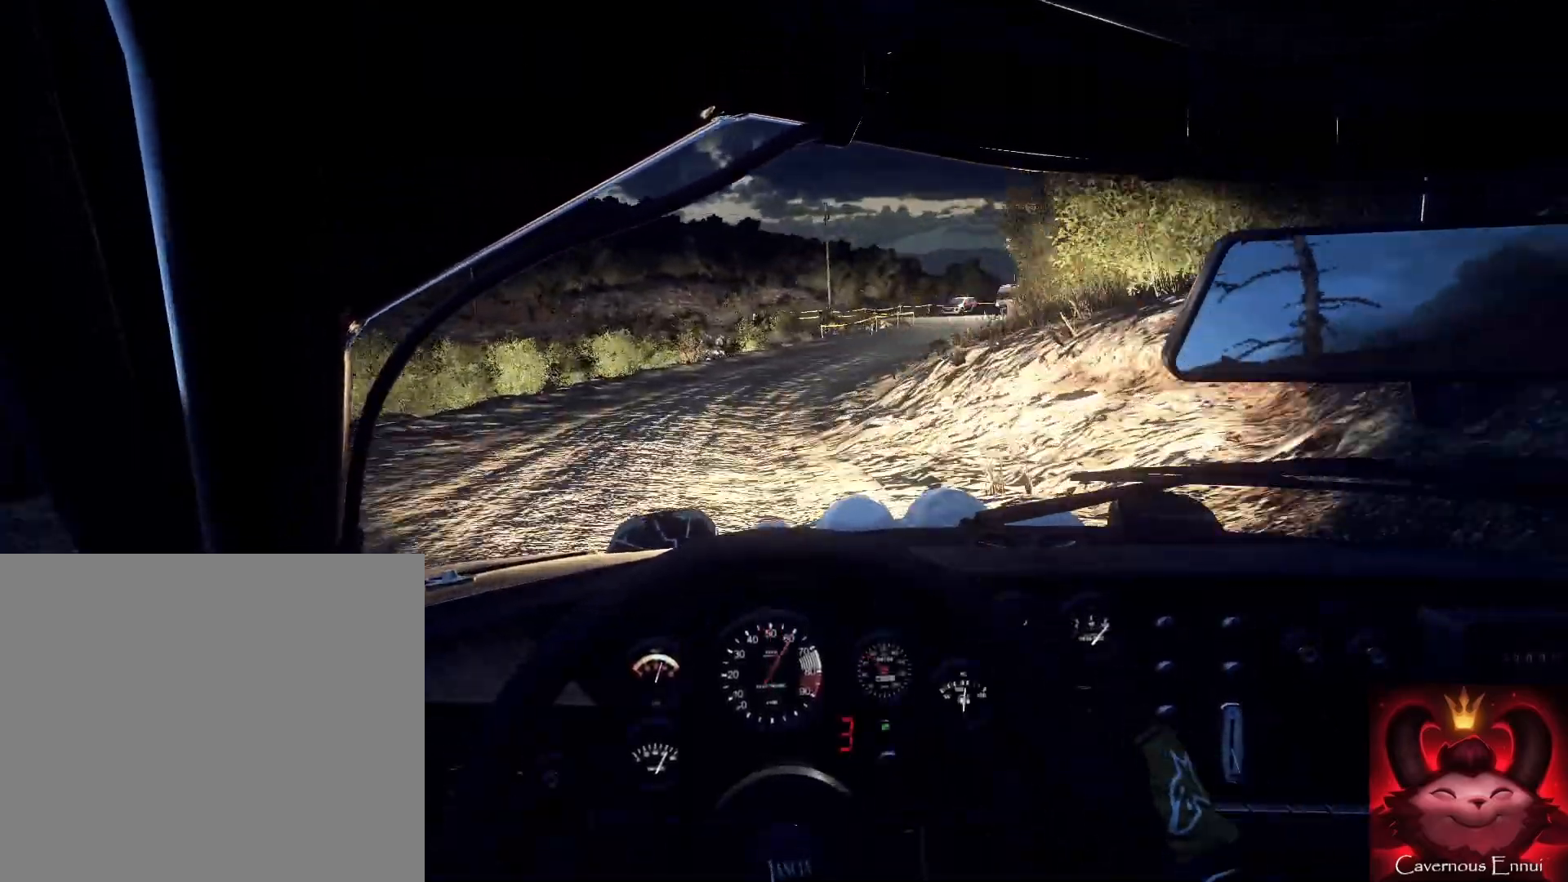
{"buttons": [], "left_stick": "center", "right_stick": "center", "events": [[100, "left_stick", "right"], [133, "right_stick", "center"], [233, "left_stick", "left"], [333, "left_stick", "right"], [333, "right_stick", "up"], [433, "right_stick", "center"], [467, "left_stick", "center"]]}
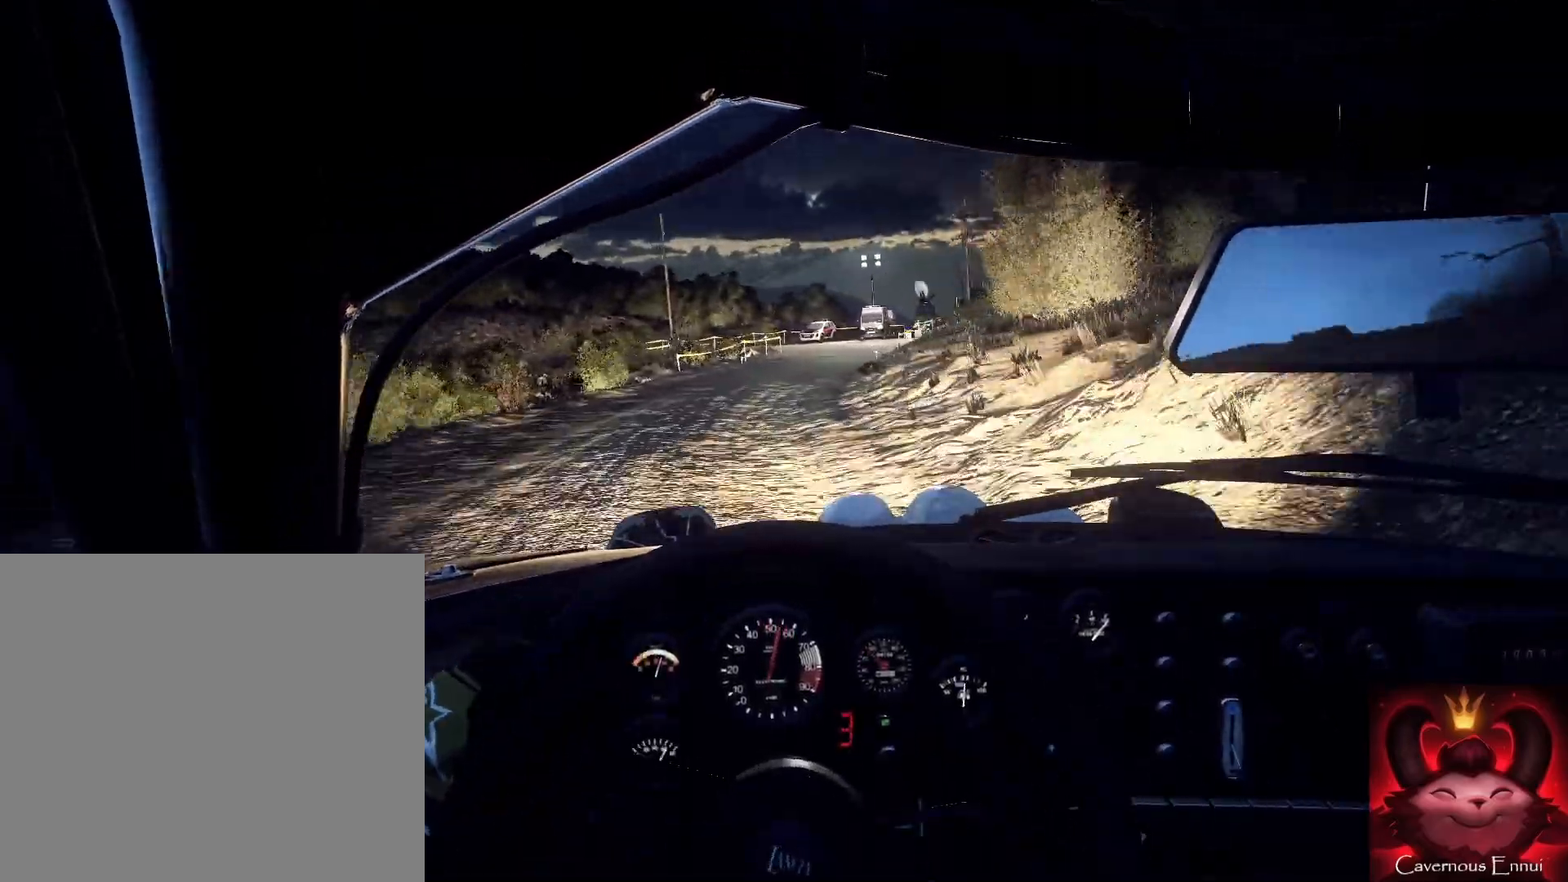
{"buttons": [], "left_stick": "down", "right_stick": "up", "events": [[133, "right_stick", "up"], [233, "right_stick", "center"], [300, "left_stick", "down-left"], [433, "left_stick", "down"], [500, "right_stick", "up"]]}
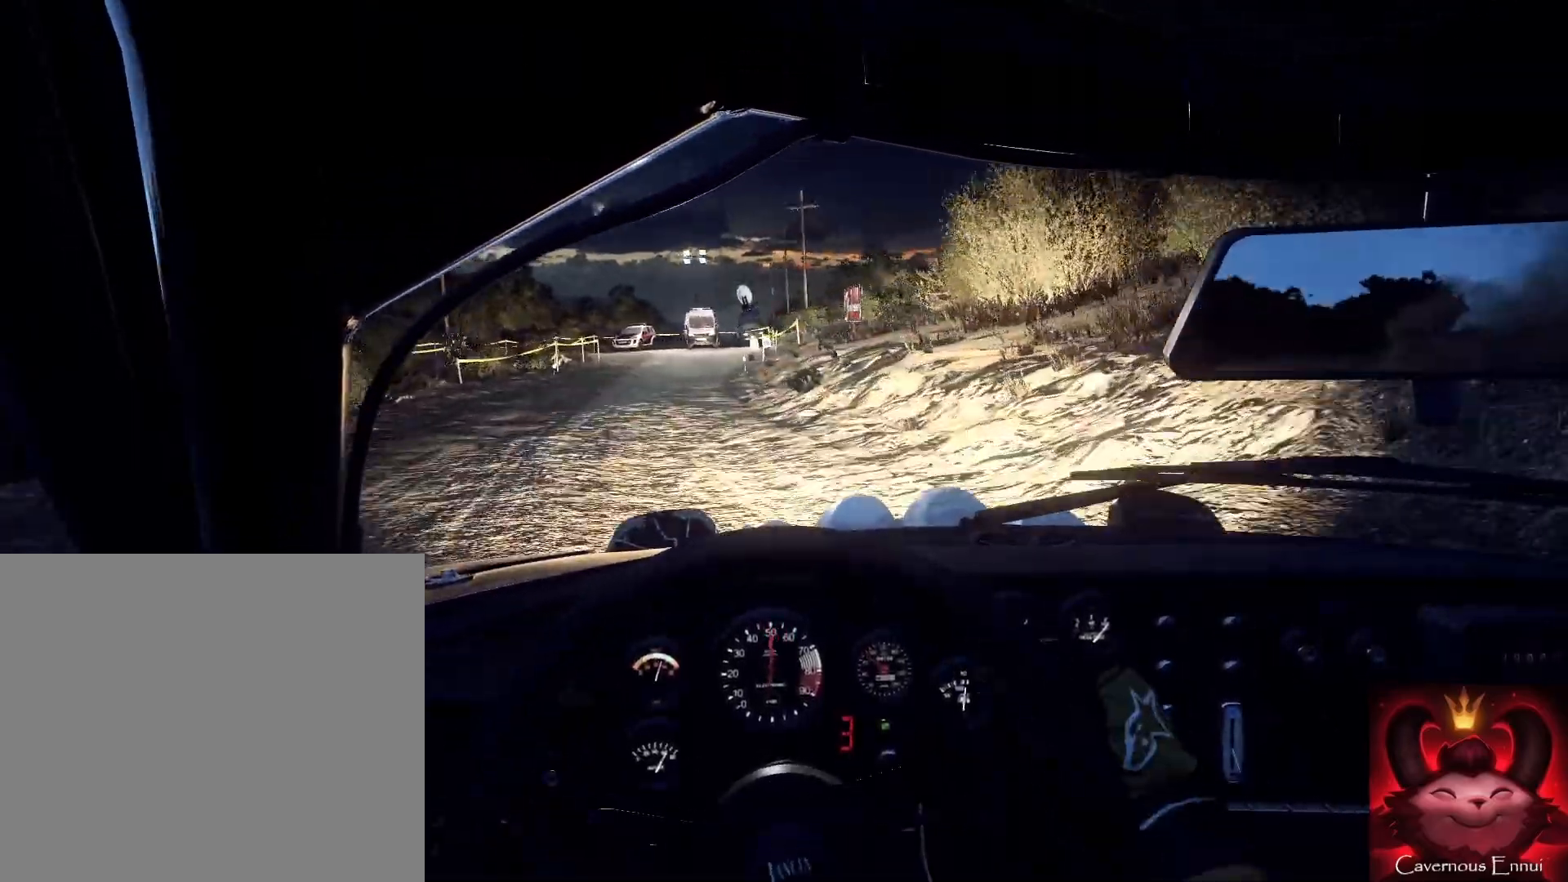
{"buttons": ["L2"], "left_stick": "left", "right_stick": "center", "events": [[33, "left_stick", "left"], [100, "left_stick", "down-left"], [267, "left_stick", "center"], [400, "L2", "down"], [400, "right_stick", "center"], [467, "left_stick", "left"]]}